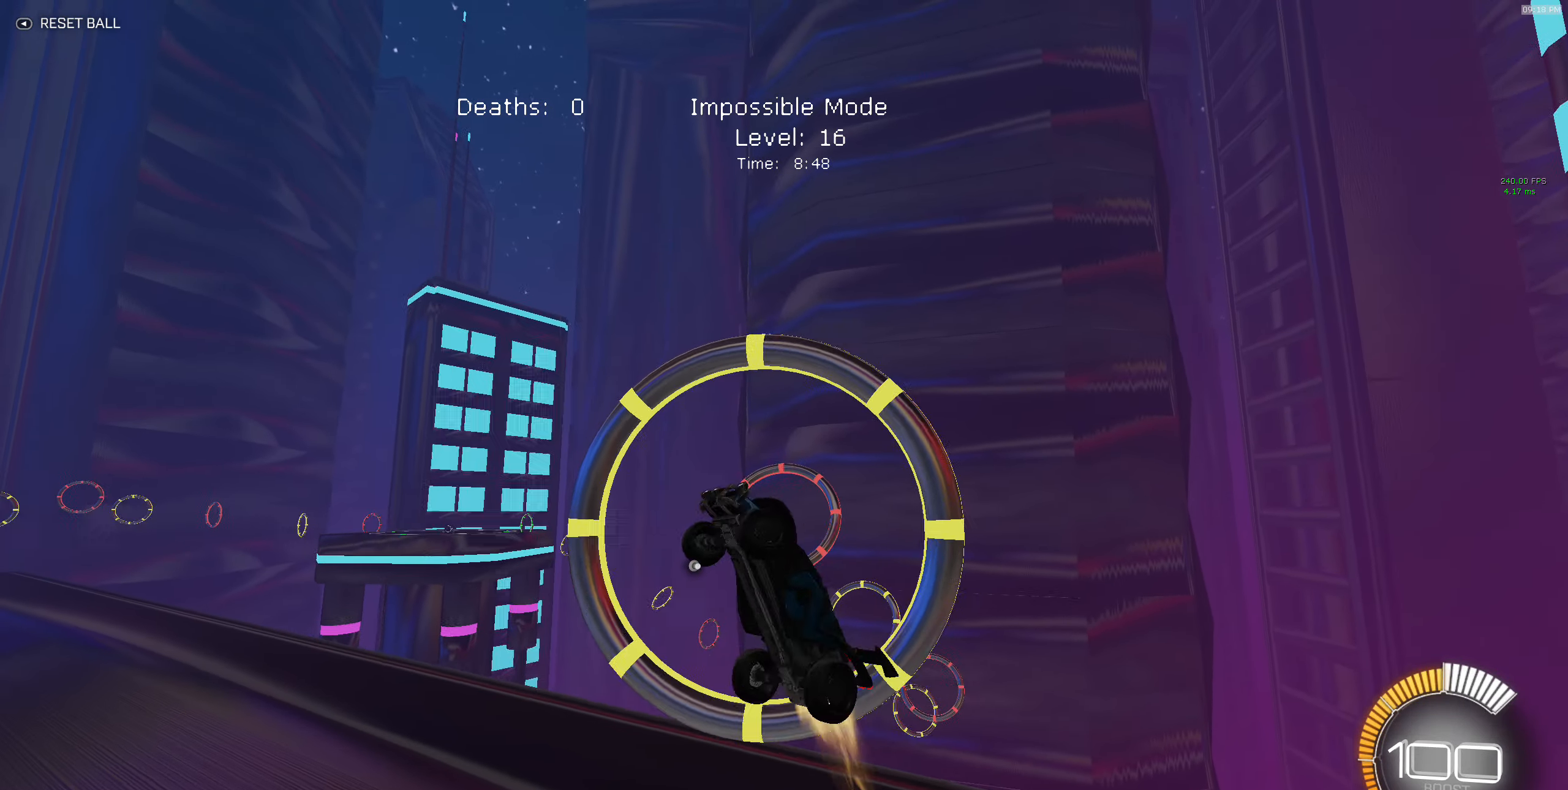
Gameplay with a controller (Xbox layout); each line is a JSON object with the inputs held at the frame after it. "events" lists button and stick changes between this image and that frame as [ms after this image, input, new state], when the widget could be followed in between. Not read: DPAD_DOWN DPAD_LEFT DPAD_RIGHT DPAD_UP L3 R3 SELECT START right_stick.
{"buttons": ["X", "R2"], "left_stick": "left", "events": [[117, "B", "up"], [250, "B", "down"], [400, "B", "up"], [417, "left_stick", "left"]]}
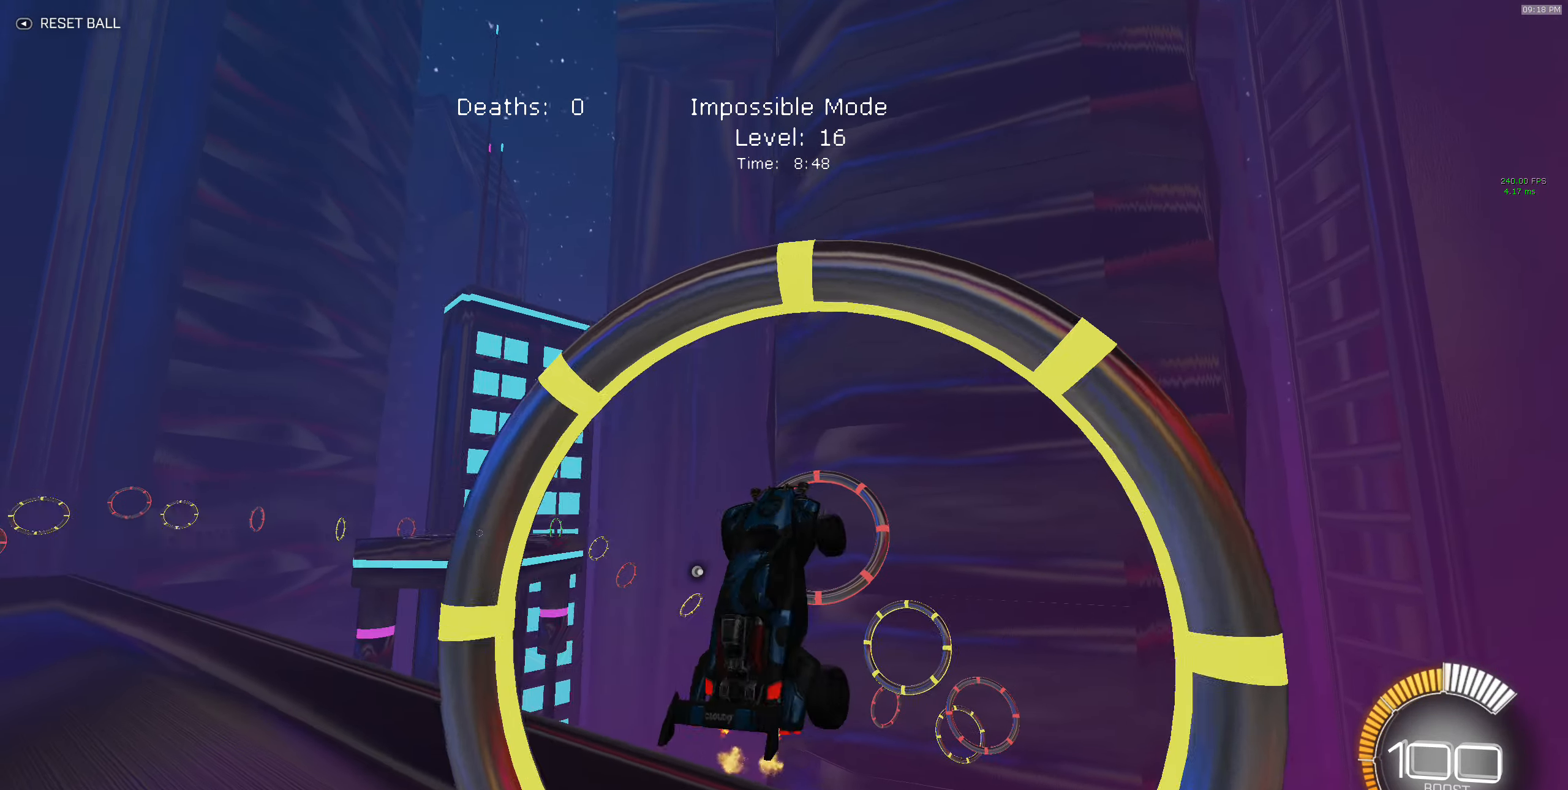
{"buttons": ["B", "X", "R2"], "left_stick": "right", "events": [[50, "B", "down"], [150, "left_stick", "up"], [333, "B", "up"], [450, "B", "down"], [450, "left_stick", "right"]]}
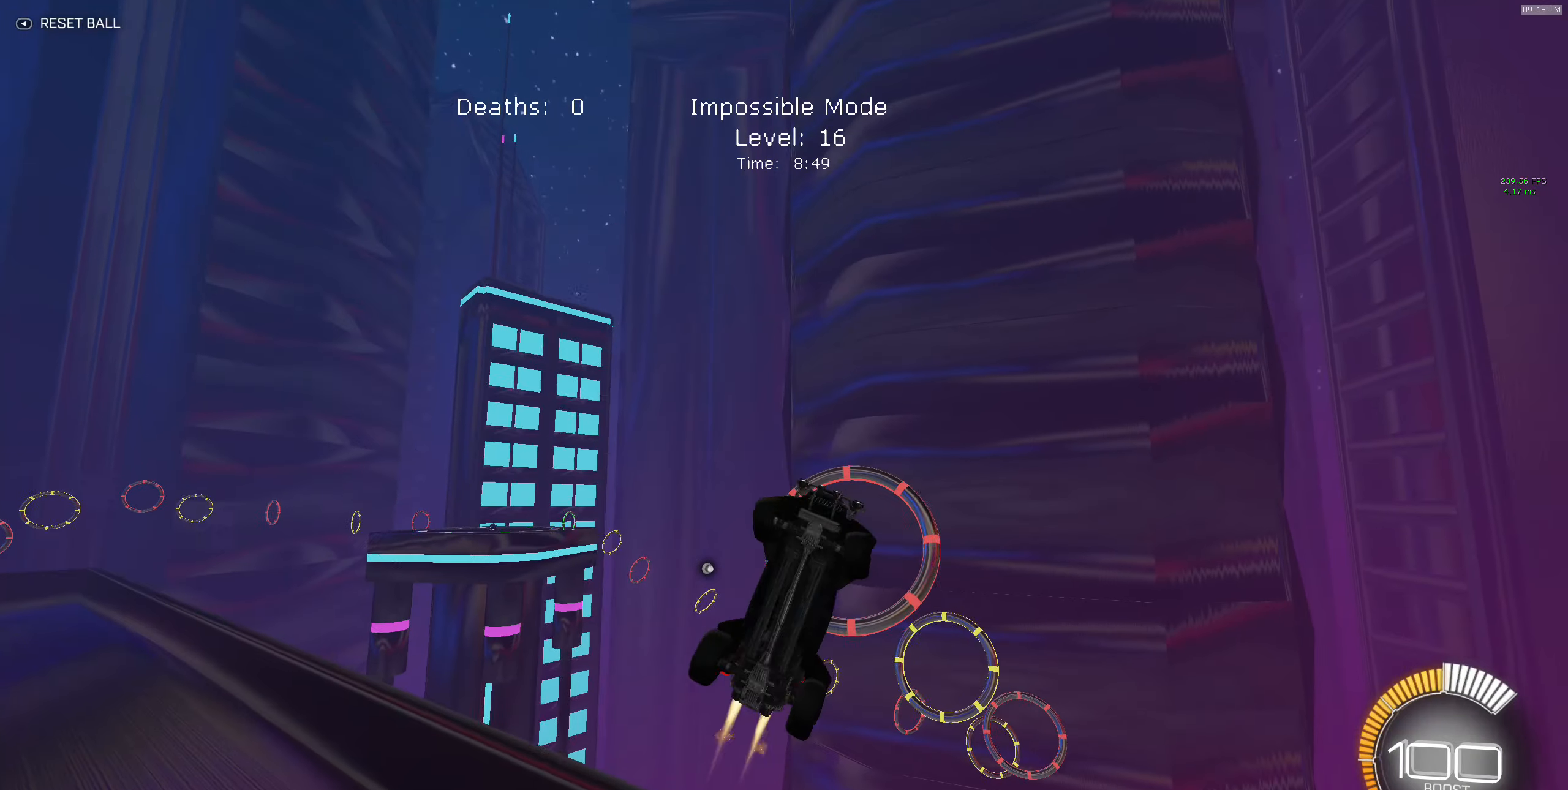
{"buttons": ["X", "R2"], "left_stick": "down-left", "events": [[66, "B", "up"], [66, "left_stick", "down-right"], [250, "B", "down"], [316, "left_stick", "down-left"], [366, "B", "up"]]}
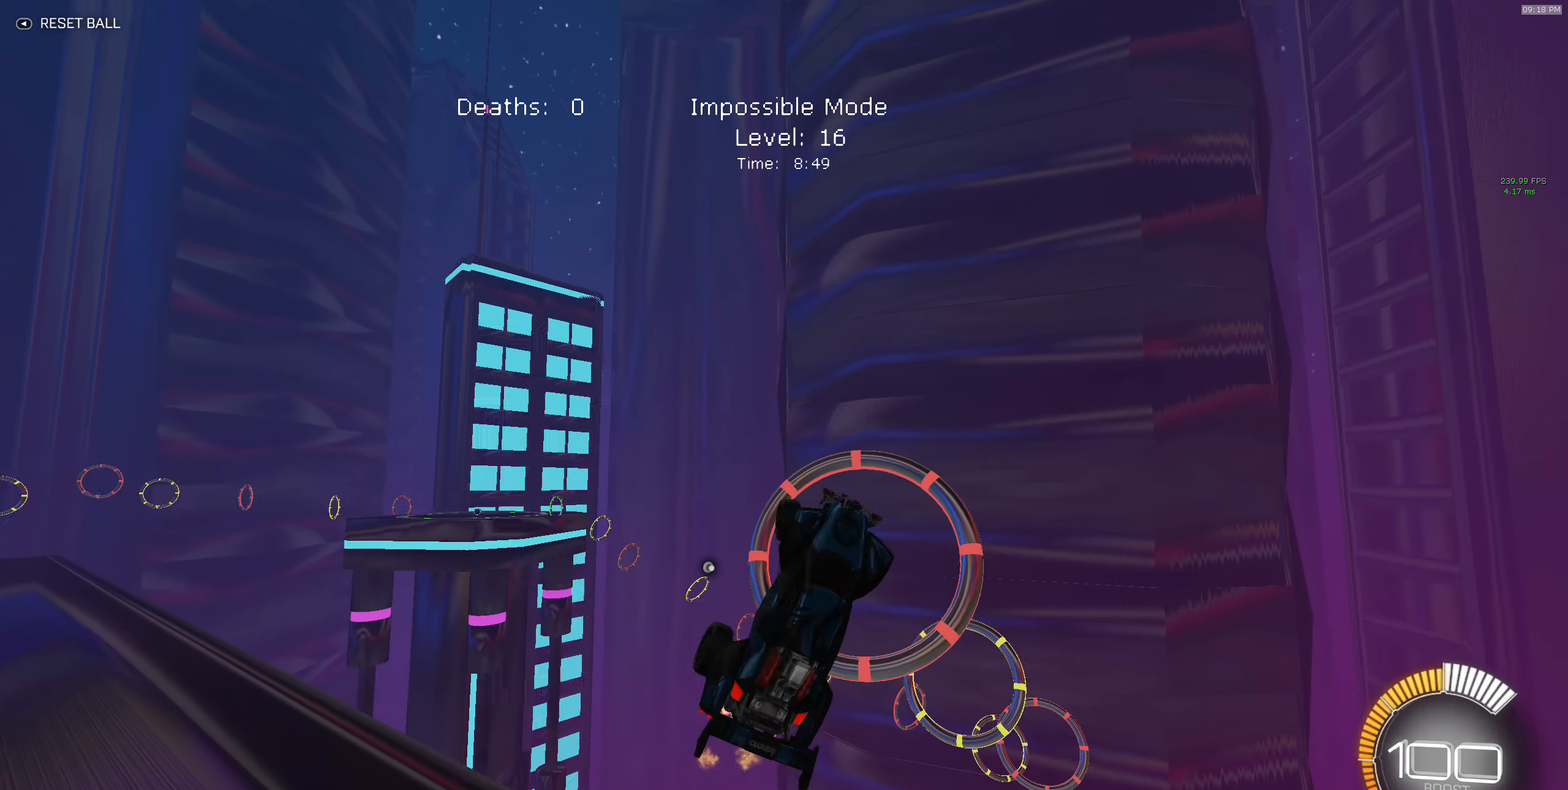
{"buttons": ["B", "X", "R2"], "left_stick": "right", "events": [[200, "B", "down"], [200, "left_stick", "up"], [466, "left_stick", "right"]]}
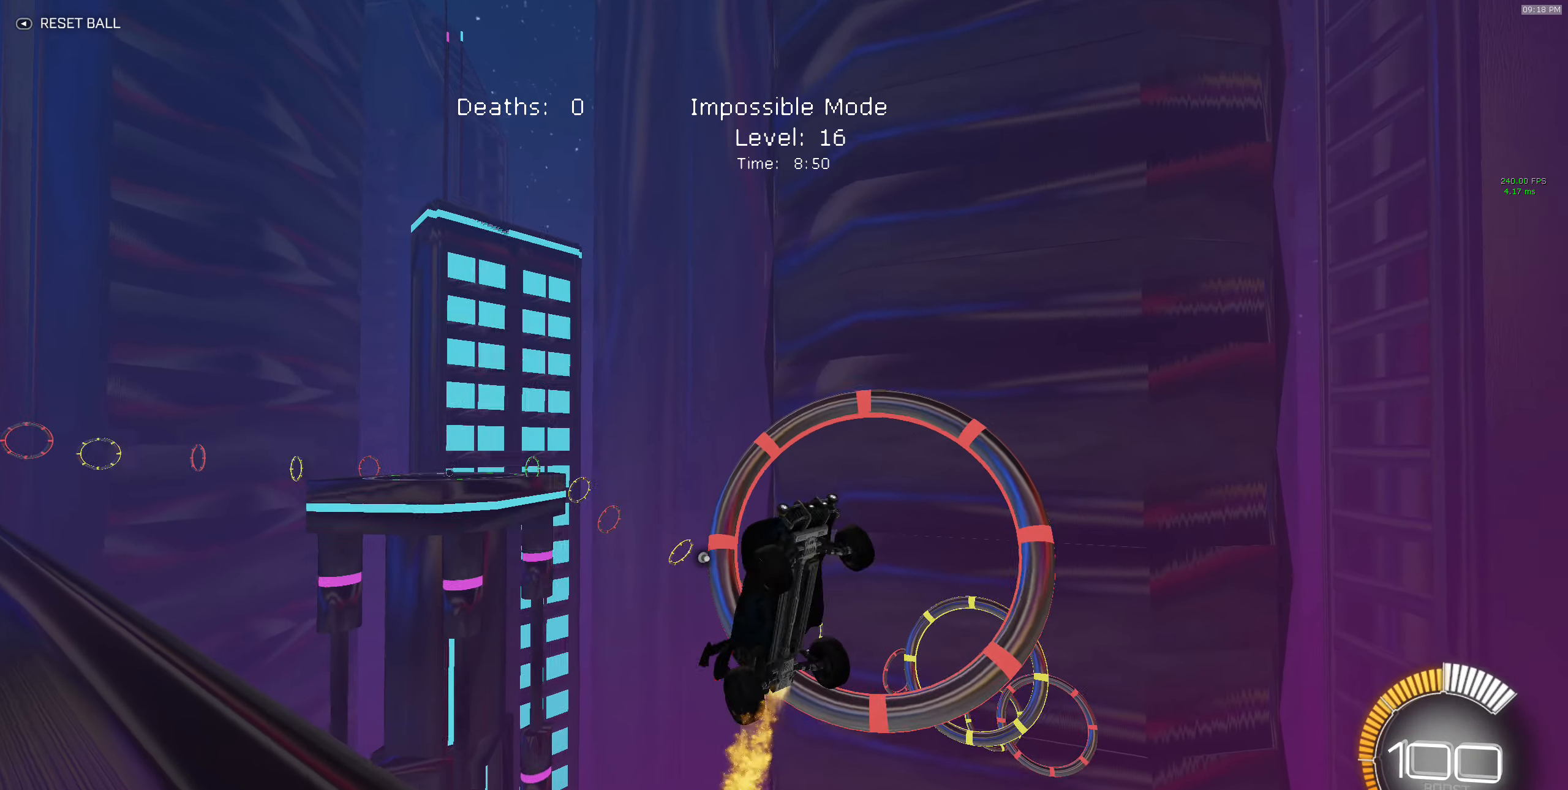
{"buttons": ["X", "R2"], "left_stick": "down-right", "events": [[83, "B", "up"], [83, "left_stick", "down-right"], [266, "B", "down"], [416, "B", "up"]]}
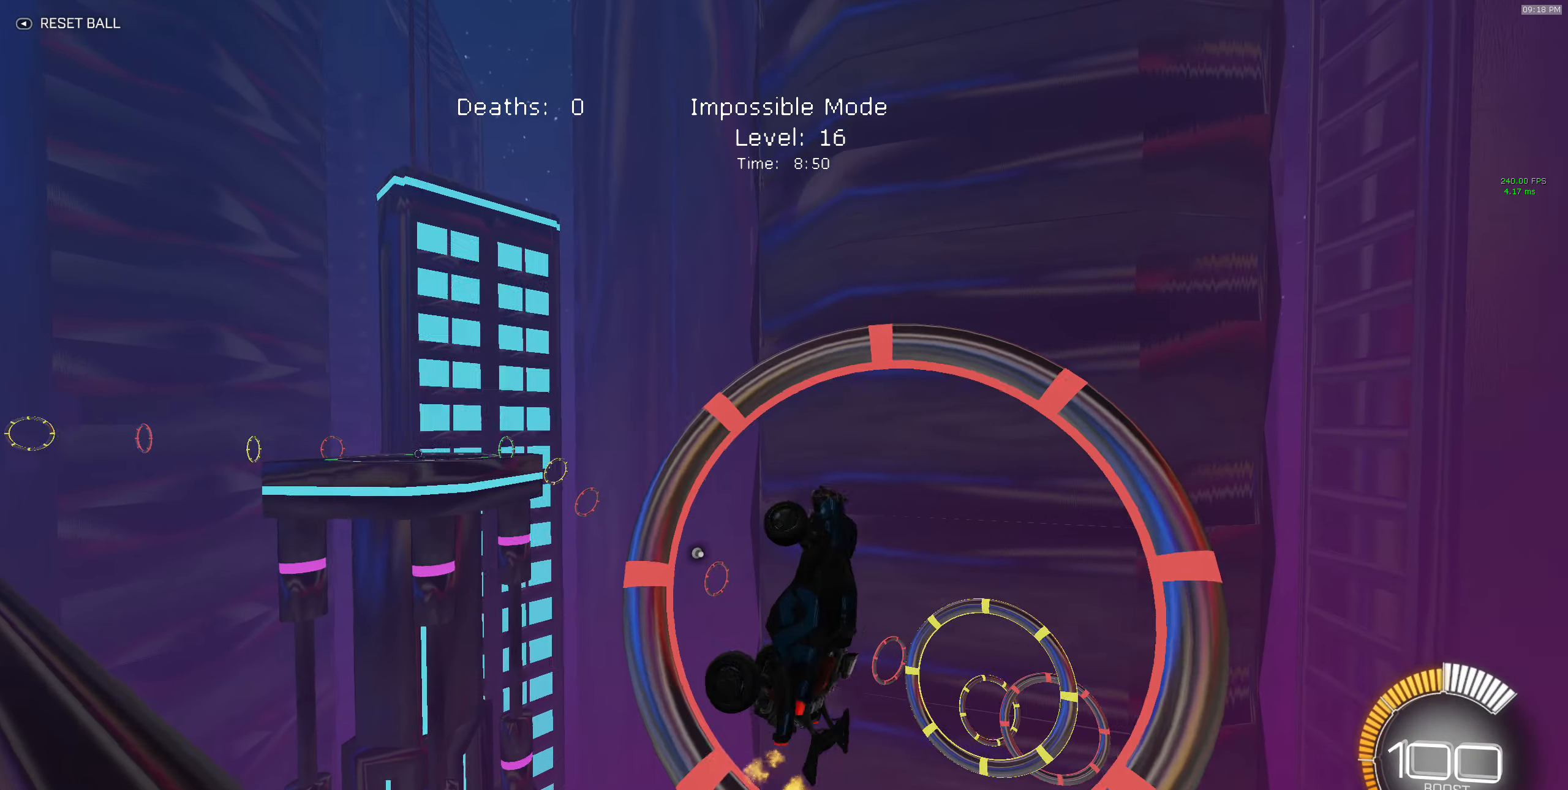
{"buttons": ["B", "X", "R2"], "left_stick": "up-right", "events": [[100, "left_stick", "left"], [150, "B", "down"], [316, "B", "up"], [333, "left_stick", "up"], [400, "B", "down"], [400, "left_stick", "up-right"]]}
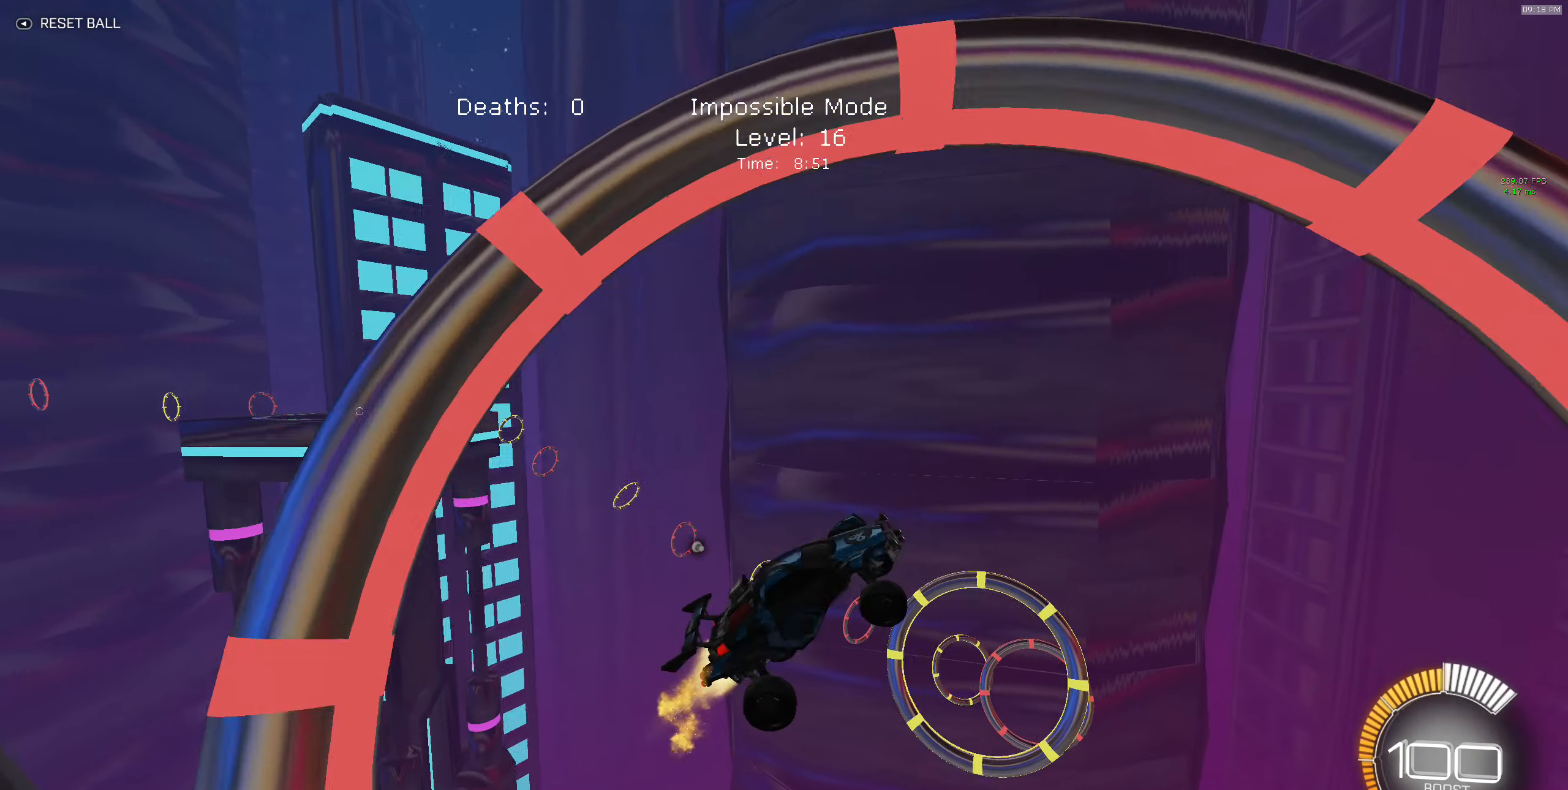
{"buttons": ["X", "R2"], "left_stick": "up-right", "events": [[133, "B", "up"], [216, "B", "down"], [383, "B", "up"]]}
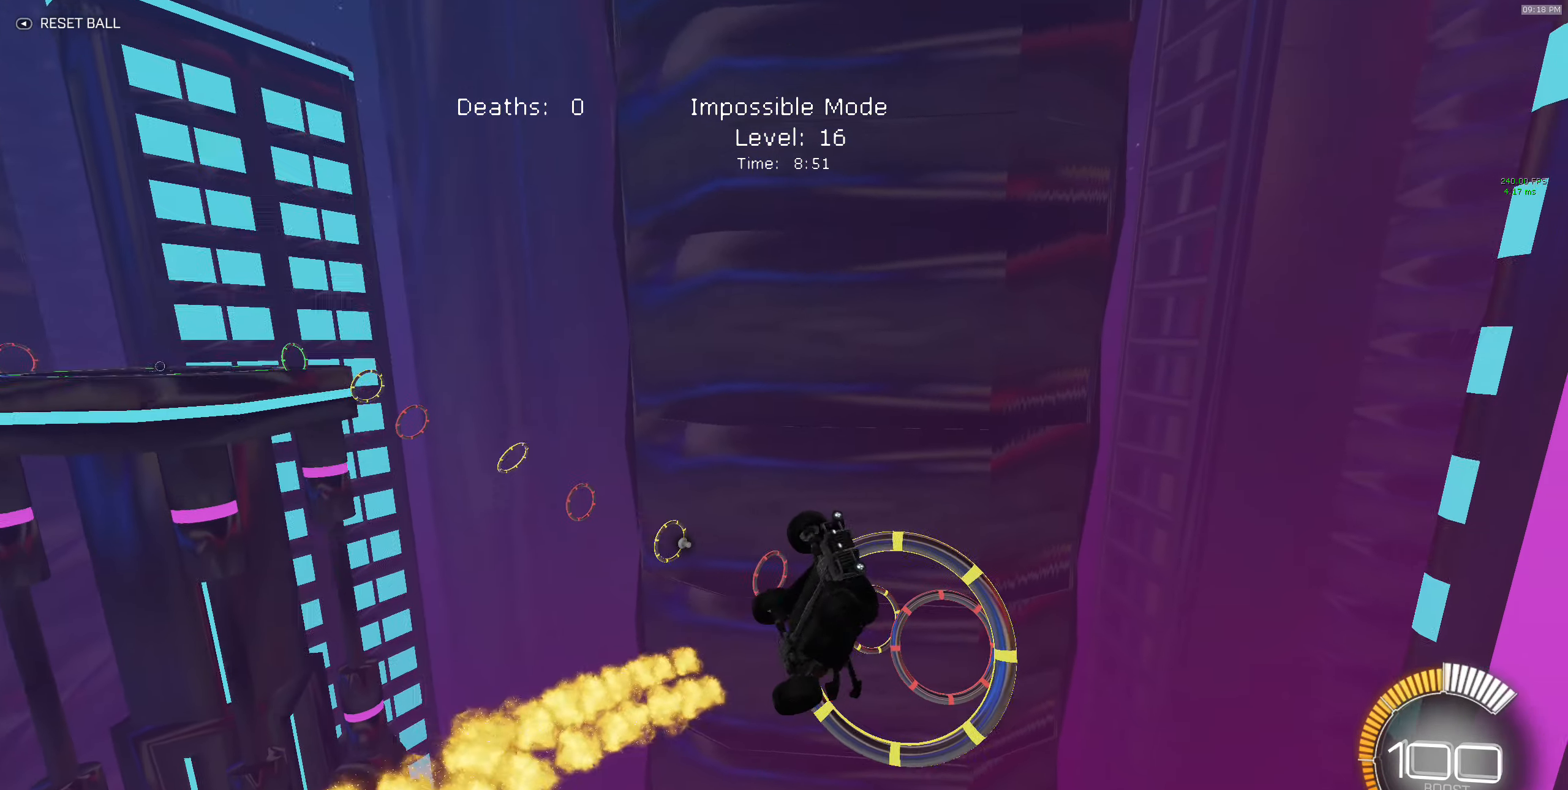
{"buttons": ["X", "R2"], "left_stick": "down-left", "events": [[66, "B", "down"], [66, "left_stick", "down-right"], [133, "left_stick", "down-left"], [183, "B", "up"]]}
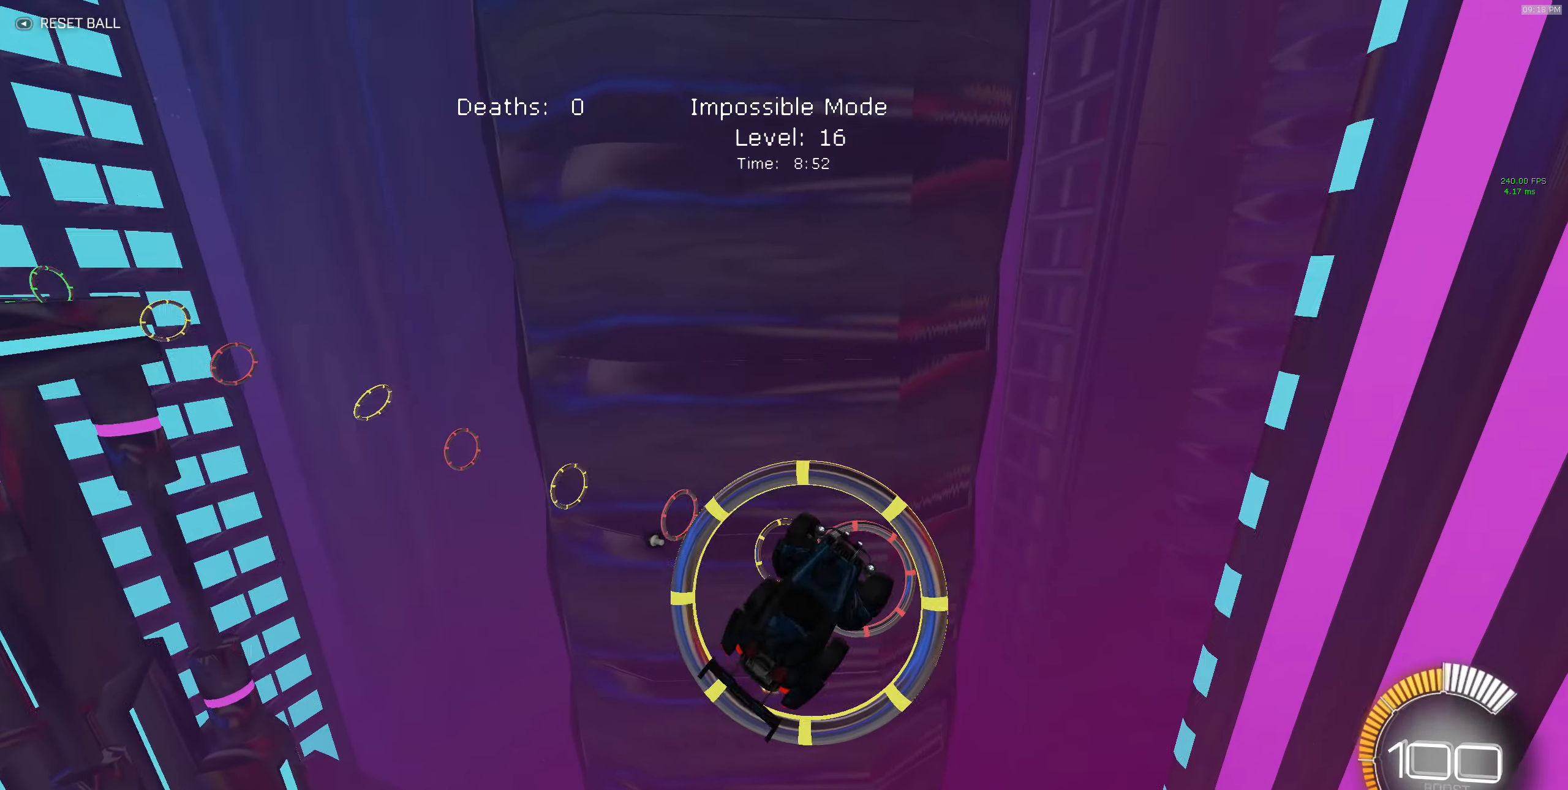
{"buttons": ["B", "X", "R2"], "left_stick": "down-right", "events": [[16, "B", "down"], [150, "left_stick", "up-left"], [200, "left_stick", "up"], [383, "left_stick", "right"], [416, "B", "up"], [466, "B", "down"], [466, "left_stick", "down-right"]]}
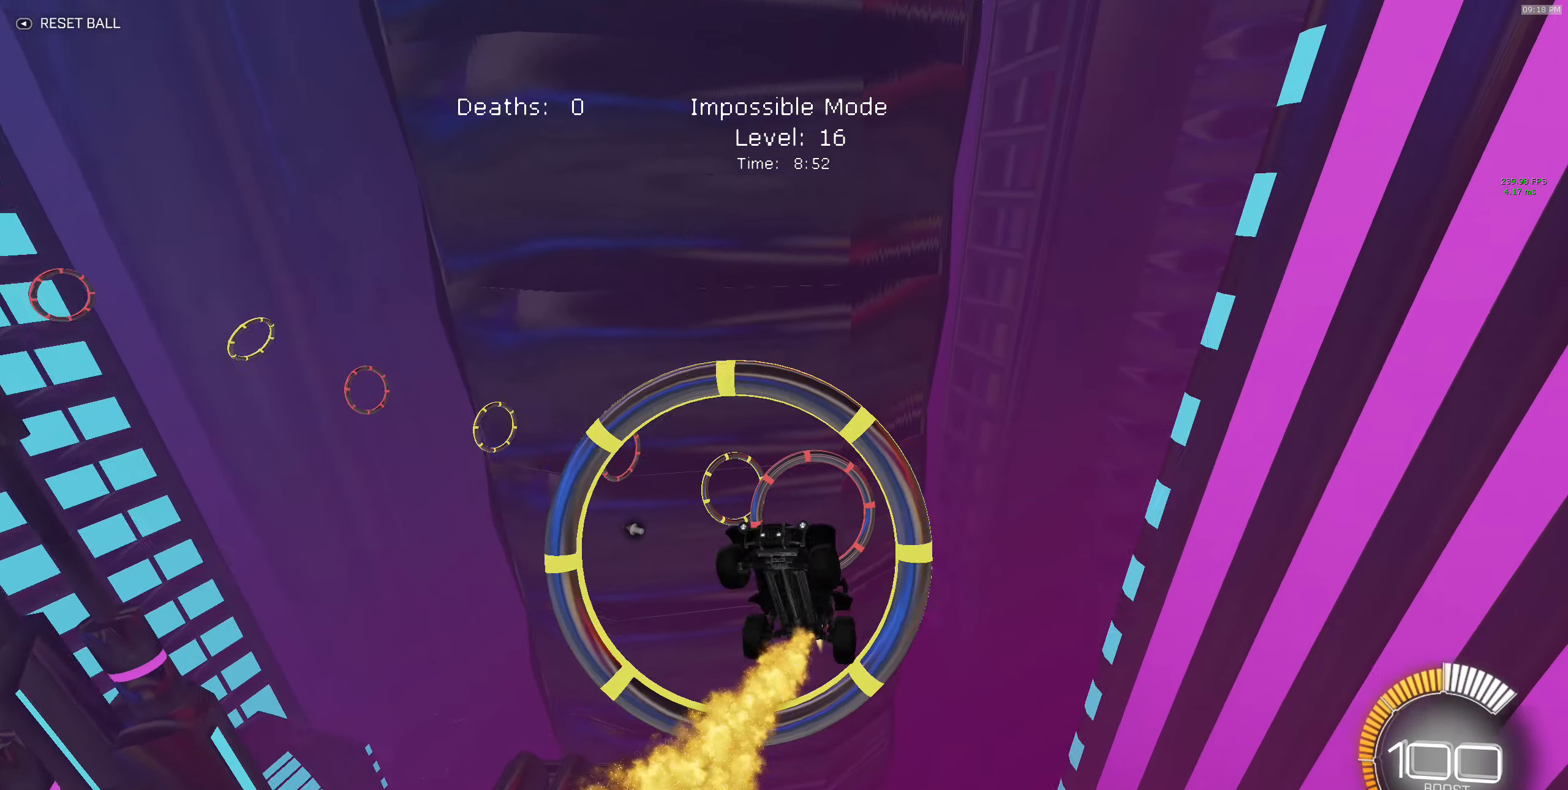
{"buttons": ["X", "R2"], "left_stick": "left", "events": [[150, "B", "up"], [233, "B", "down"], [333, "left_stick", "left"], [383, "B", "up"]]}
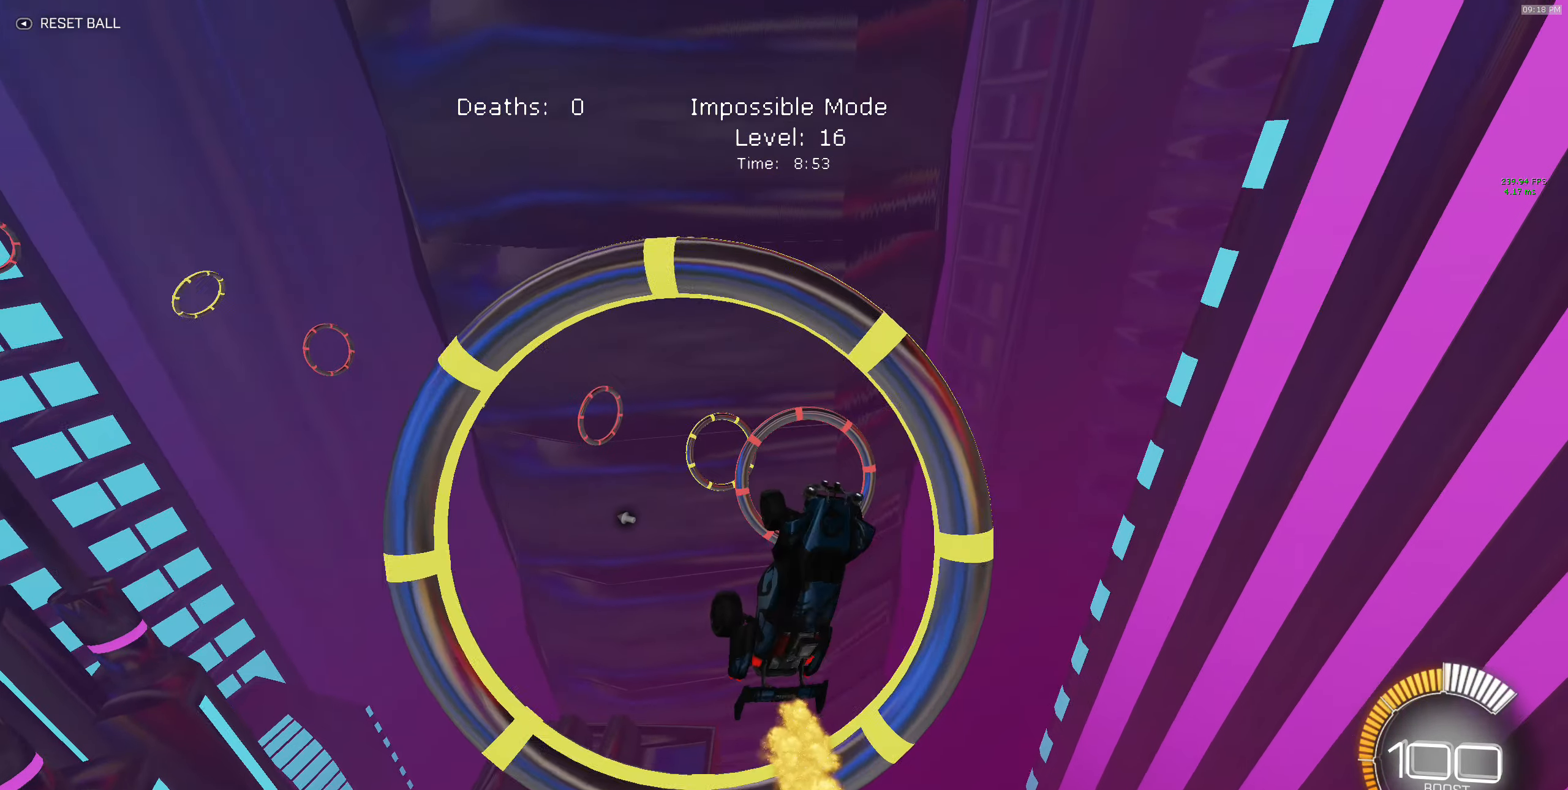
{"buttons": ["B", "X", "R2"], "left_stick": "up-right", "events": [[16, "B", "down"], [116, "X", "up"], [183, "X", "down"], [300, "B", "up"], [366, "left_stick", "up-right"], [500, "B", "down"]]}
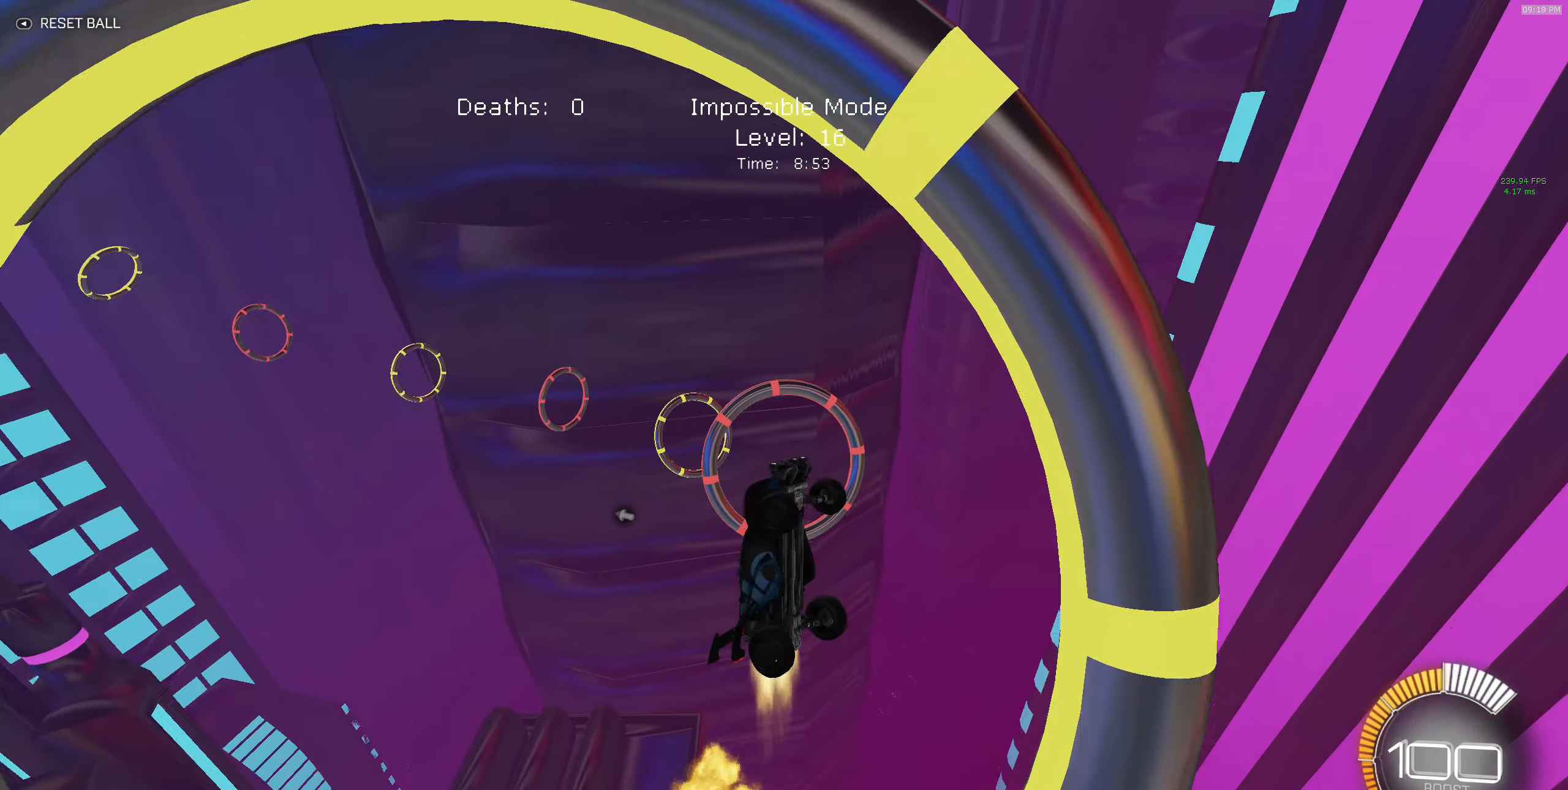
{"buttons": ["B", "X", "R2"], "left_stick": "down-right", "events": [[100, "B", "up"], [267, "B", "down"], [317, "left_stick", "down-right"], [400, "B", "up"], [483, "B", "down"]]}
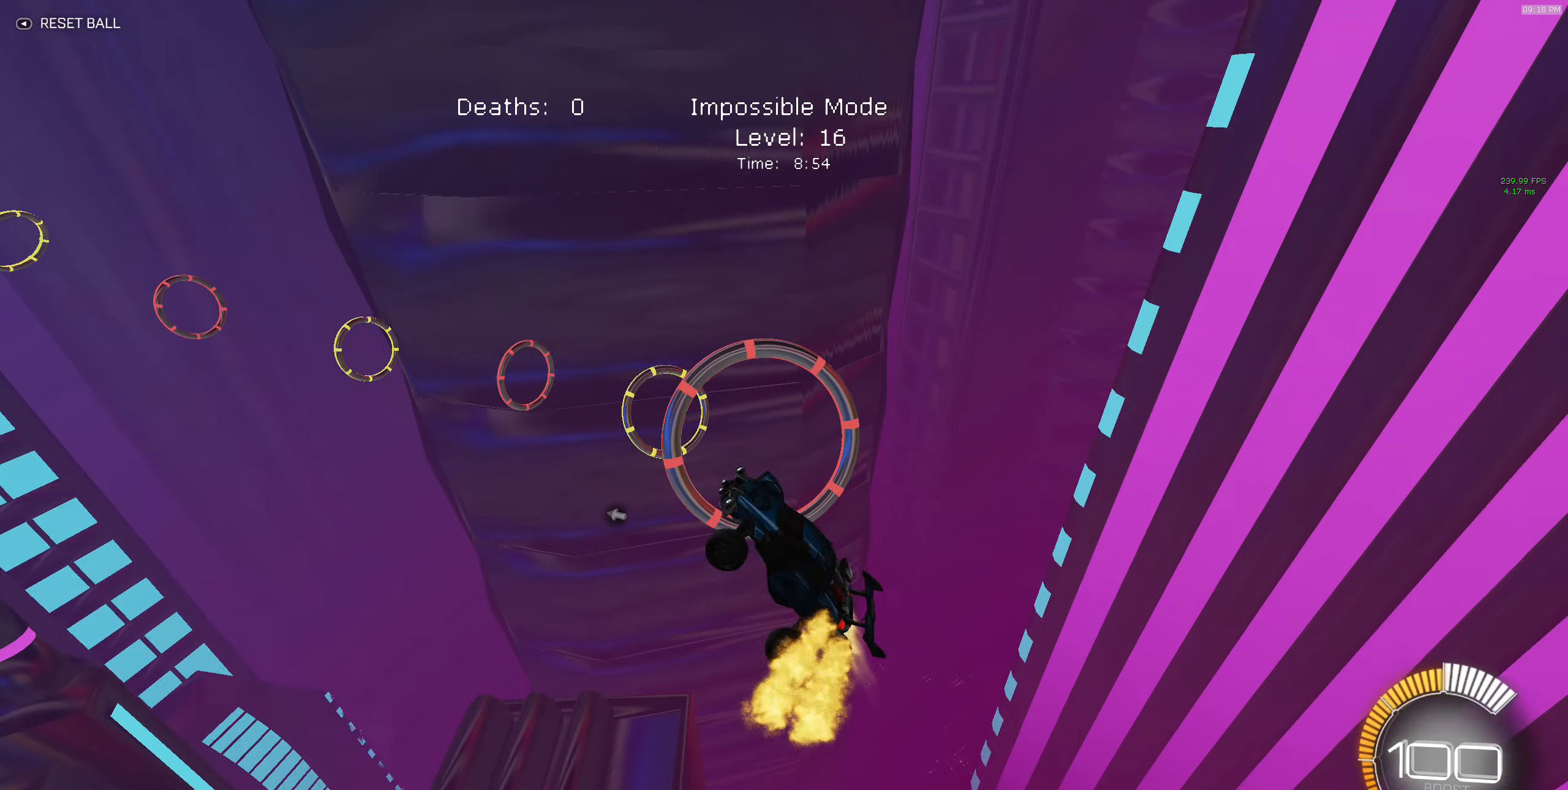
{"buttons": ["B", "X", "R2"], "left_stick": "up-right", "events": [[133, "B", "up"], [133, "left_stick", "up-right"], [217, "B", "down"], [217, "left_stick", "up-left"], [283, "left_stick", "down-left"], [450, "left_stick", "up-right"]]}
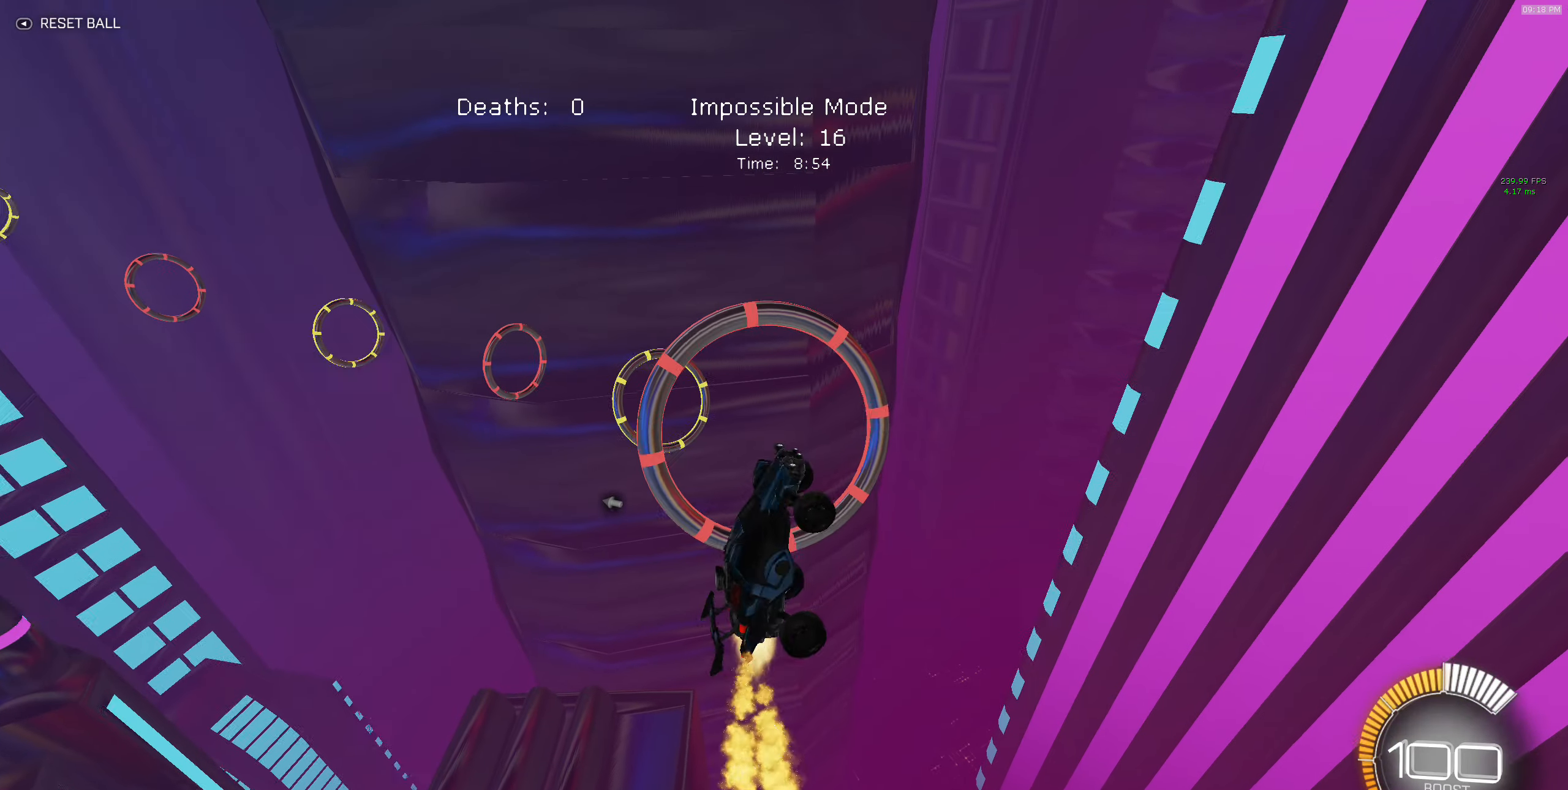
{"buttons": ["B", "X", "R2"], "left_stick": "right", "events": [[83, "B", "up"], [167, "B", "down"], [317, "B", "up"], [350, "left_stick", "right"], [400, "B", "down"]]}
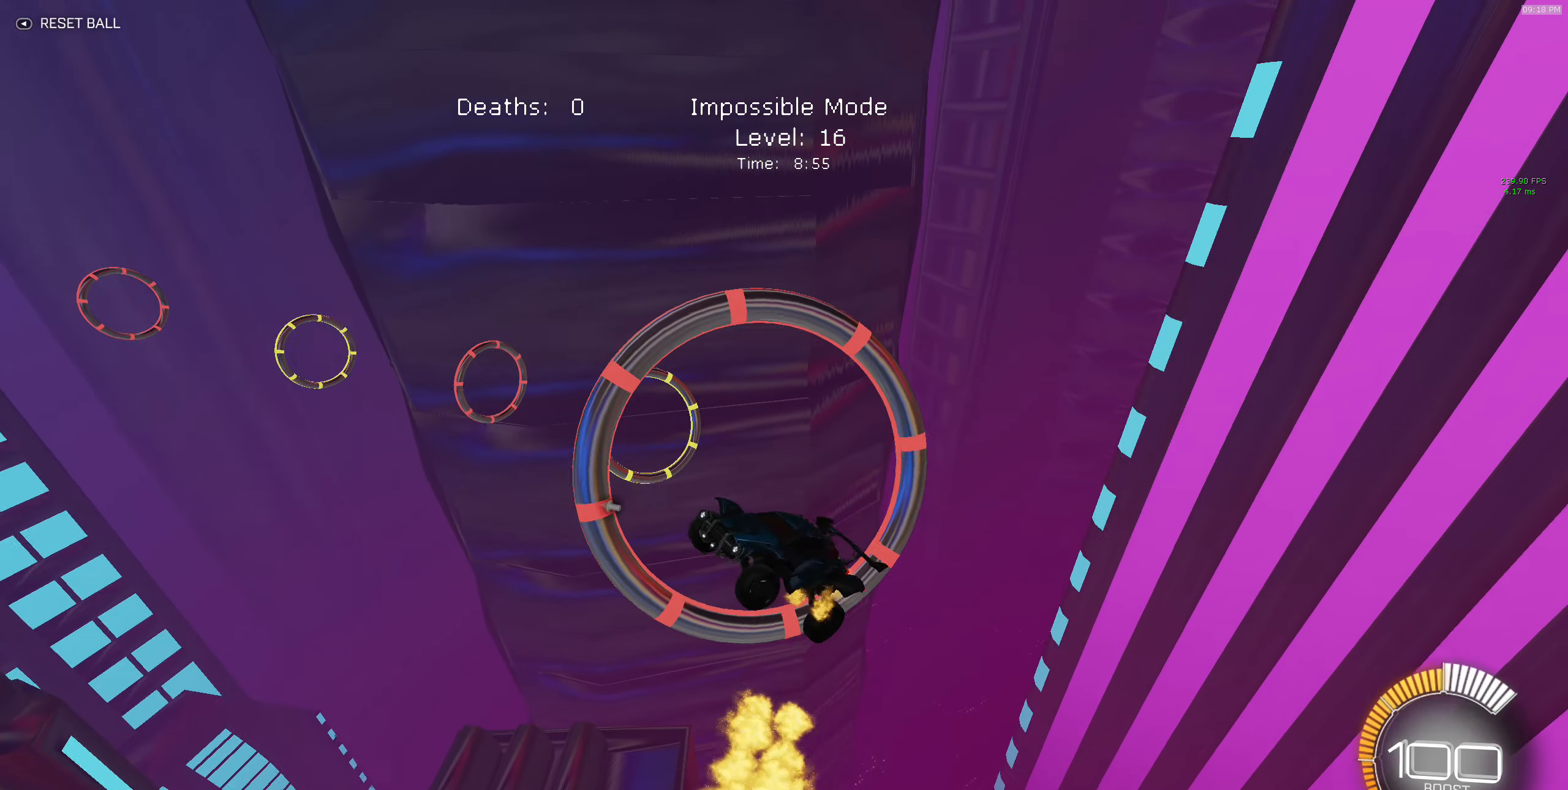
{"buttons": ["B", "X", "R2"], "left_stick": "down-left", "events": [[17, "left_stick", "down-right"], [50, "B", "up"], [150, "B", "down"], [183, "left_stick", "right"], [333, "left_stick", "down-left"]]}
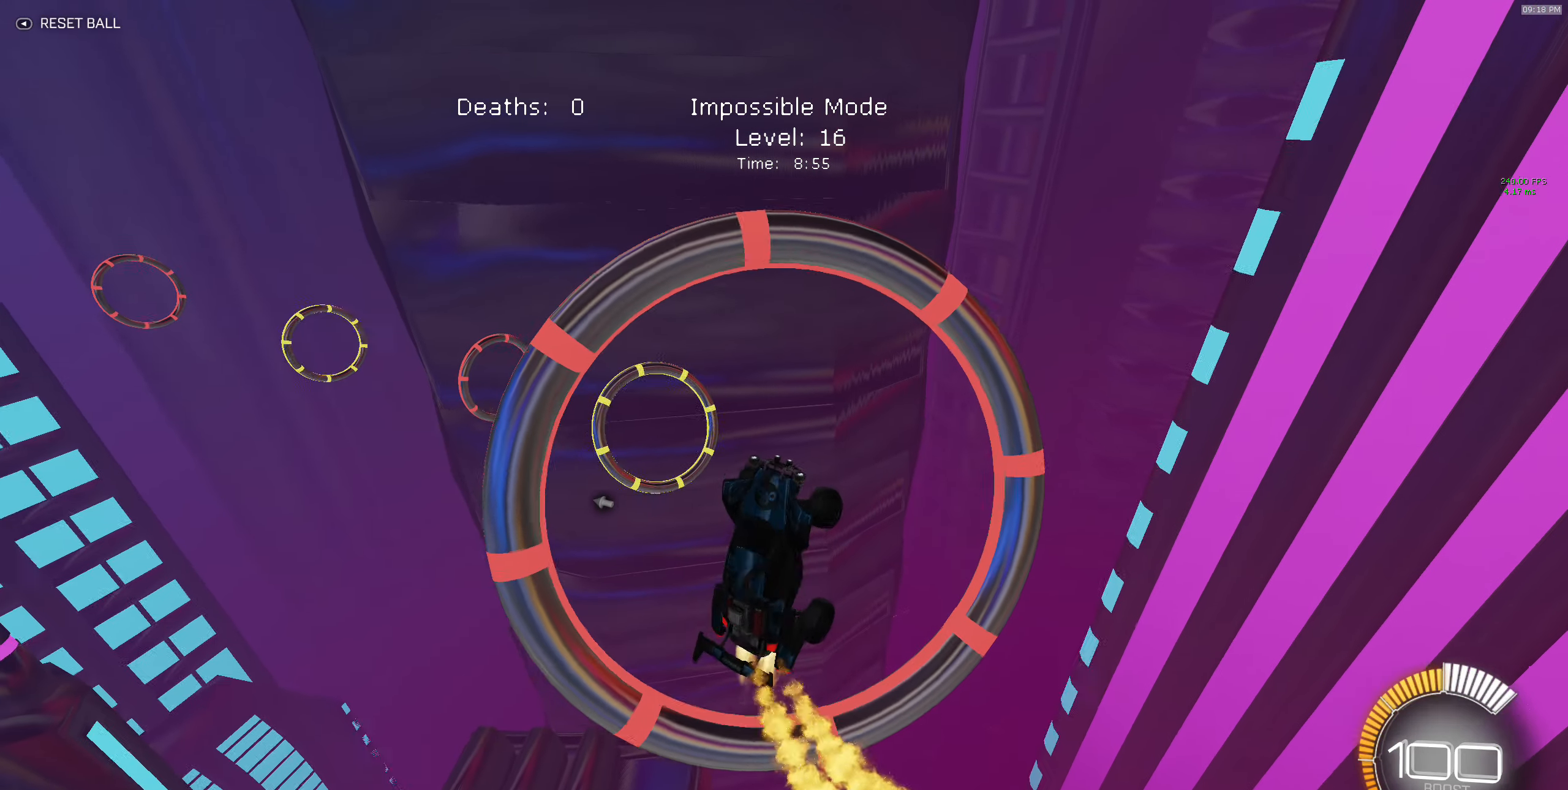
{"buttons": ["B", "X", "R2"], "left_stick": "right", "events": [[17, "B", "up"], [83, "B", "down"], [150, "left_stick", "up"], [283, "B", "up"], [300, "left_stick", "up-right"], [367, "B", "down"], [417, "left_stick", "right"]]}
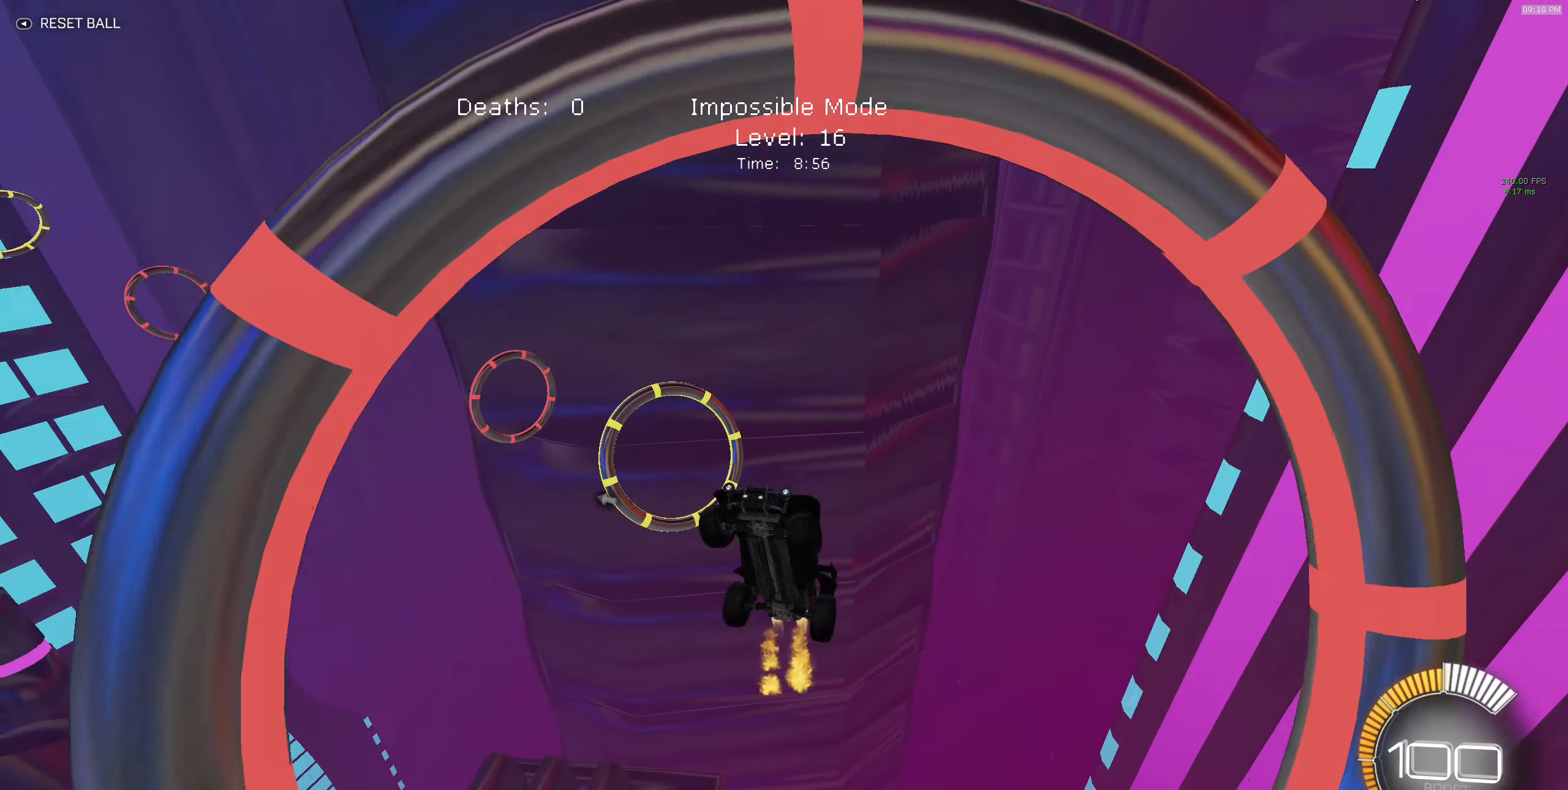
{"buttons": ["B", "X", "R2"], "left_stick": "down-left", "events": [[17, "B", "up"], [117, "B", "down"], [183, "left_stick", "down-right"], [250, "B", "up"], [400, "left_stick", "down-left"], [467, "B", "down"]]}
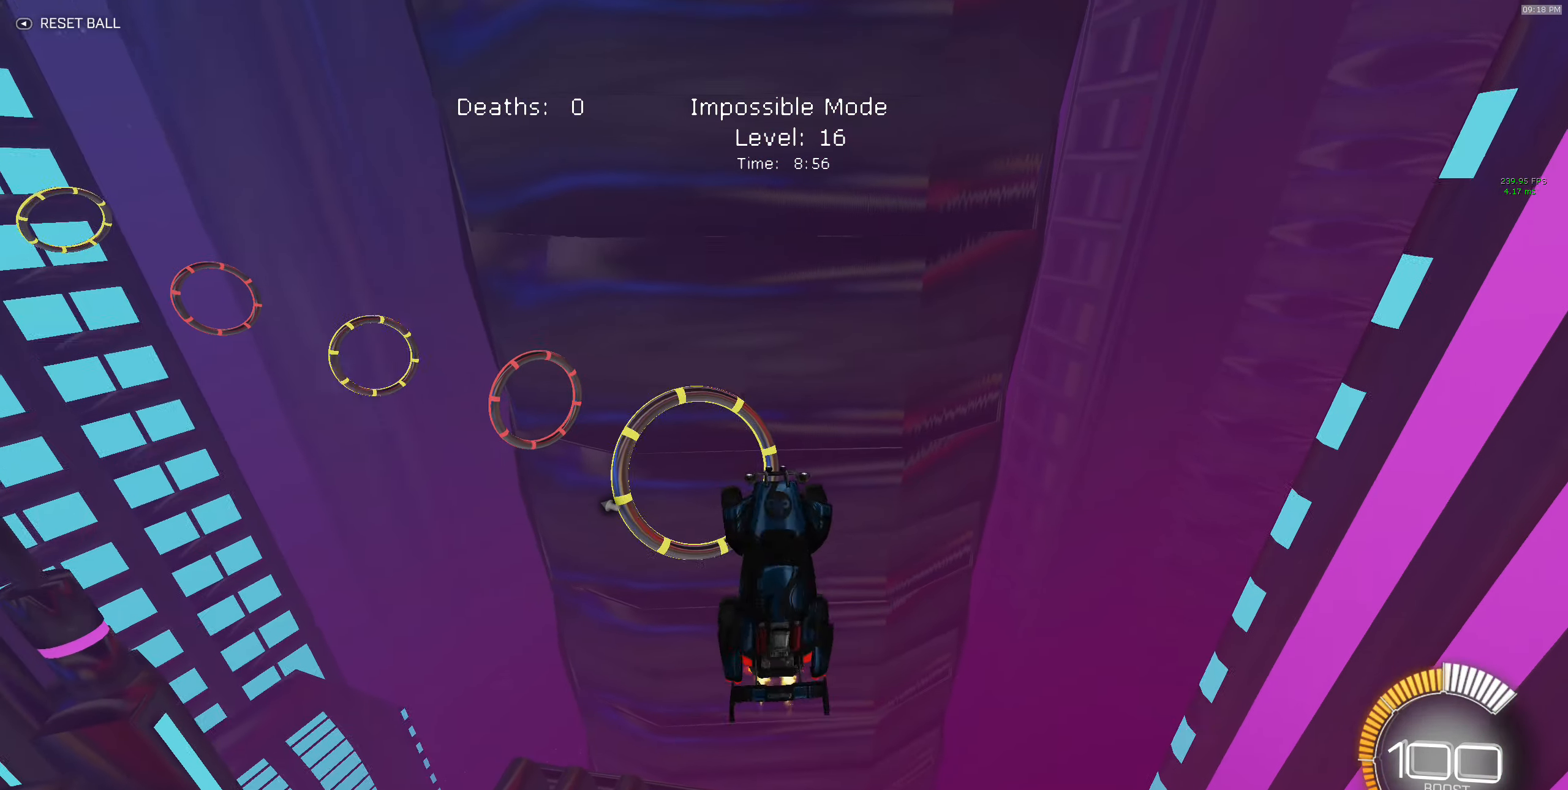
{"buttons": ["X", "R2"], "left_stick": "right", "events": [[50, "left_stick", "left"], [150, "B", "up"], [200, "B", "down"], [200, "left_stick", "up"], [367, "left_stick", "right"], [450, "B", "up"]]}
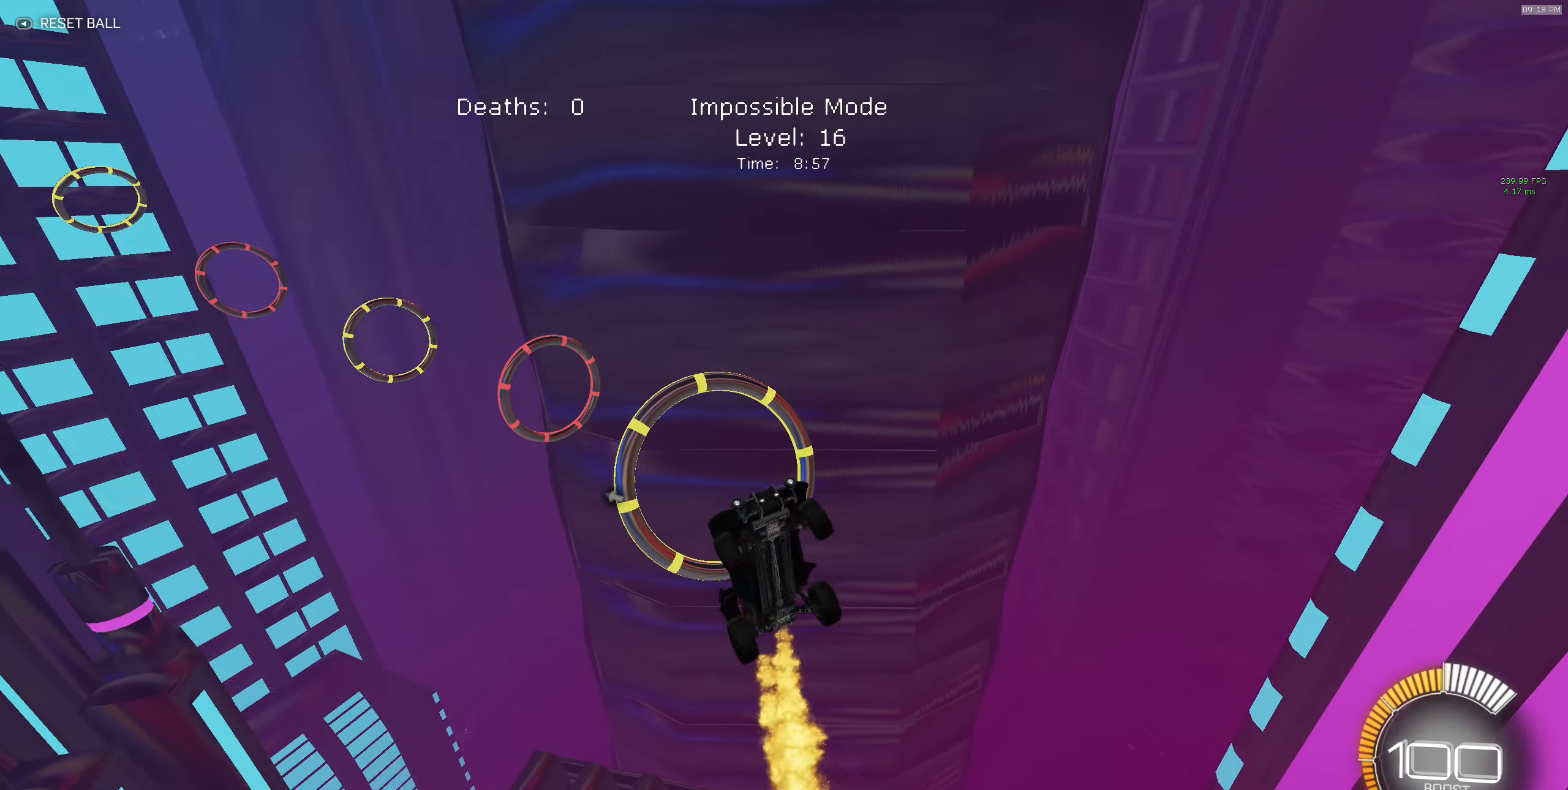
{"buttons": ["X", "R2"], "left_stick": "down-left", "events": [[67, "B", "down"], [250, "B", "up"], [317, "left_stick", "down-right"], [333, "B", "down"], [483, "B", "up"], [483, "left_stick", "down-left"]]}
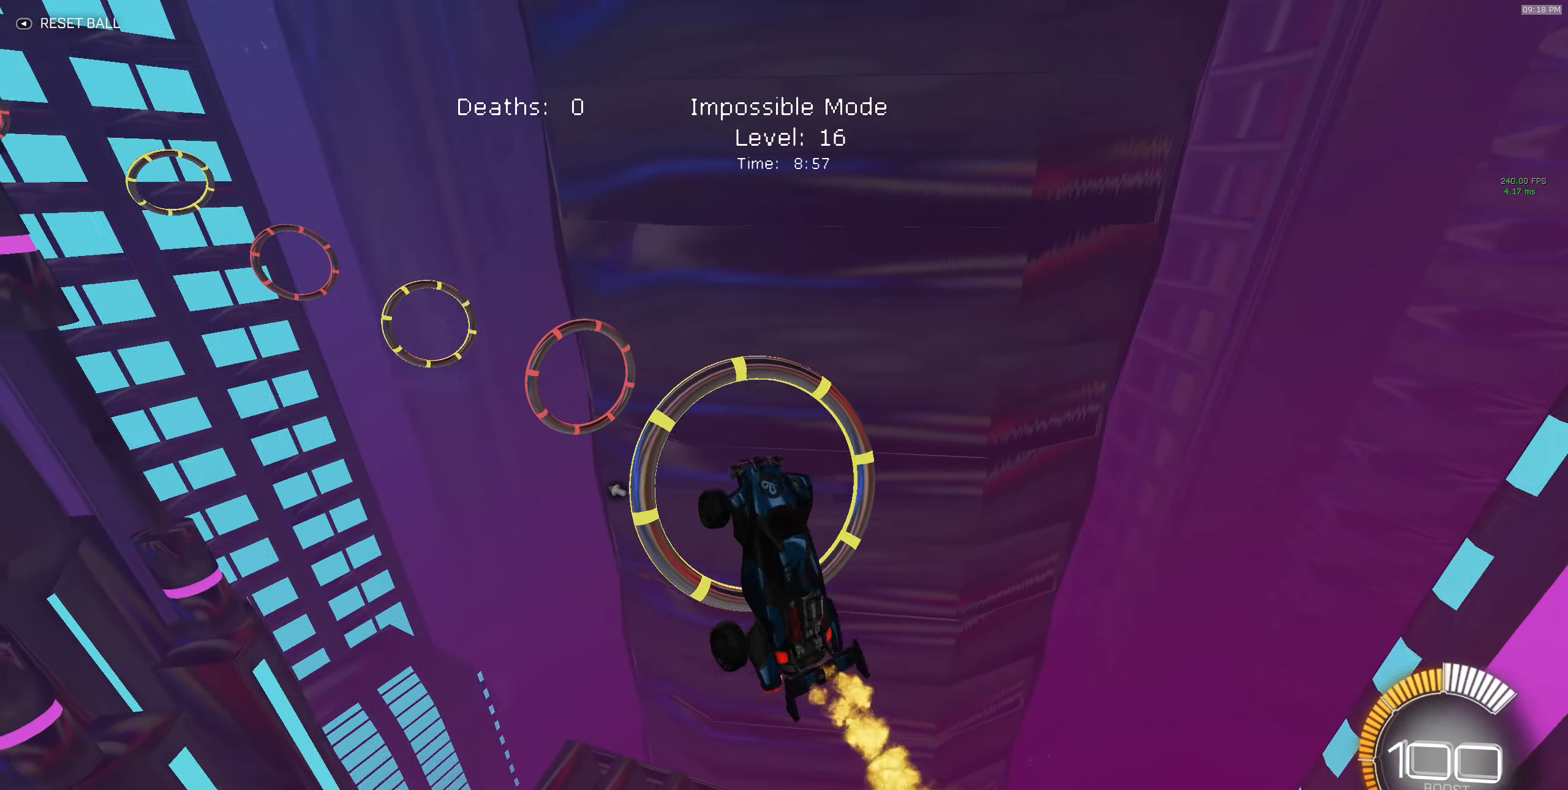
{"buttons": ["B", "X", "R2"], "left_stick": "up-right", "events": [[133, "B", "down"], [183, "left_stick", "up-left"], [233, "left_stick", "up"], [350, "B", "up"], [383, "left_stick", "up-right"], [467, "B", "down"]]}
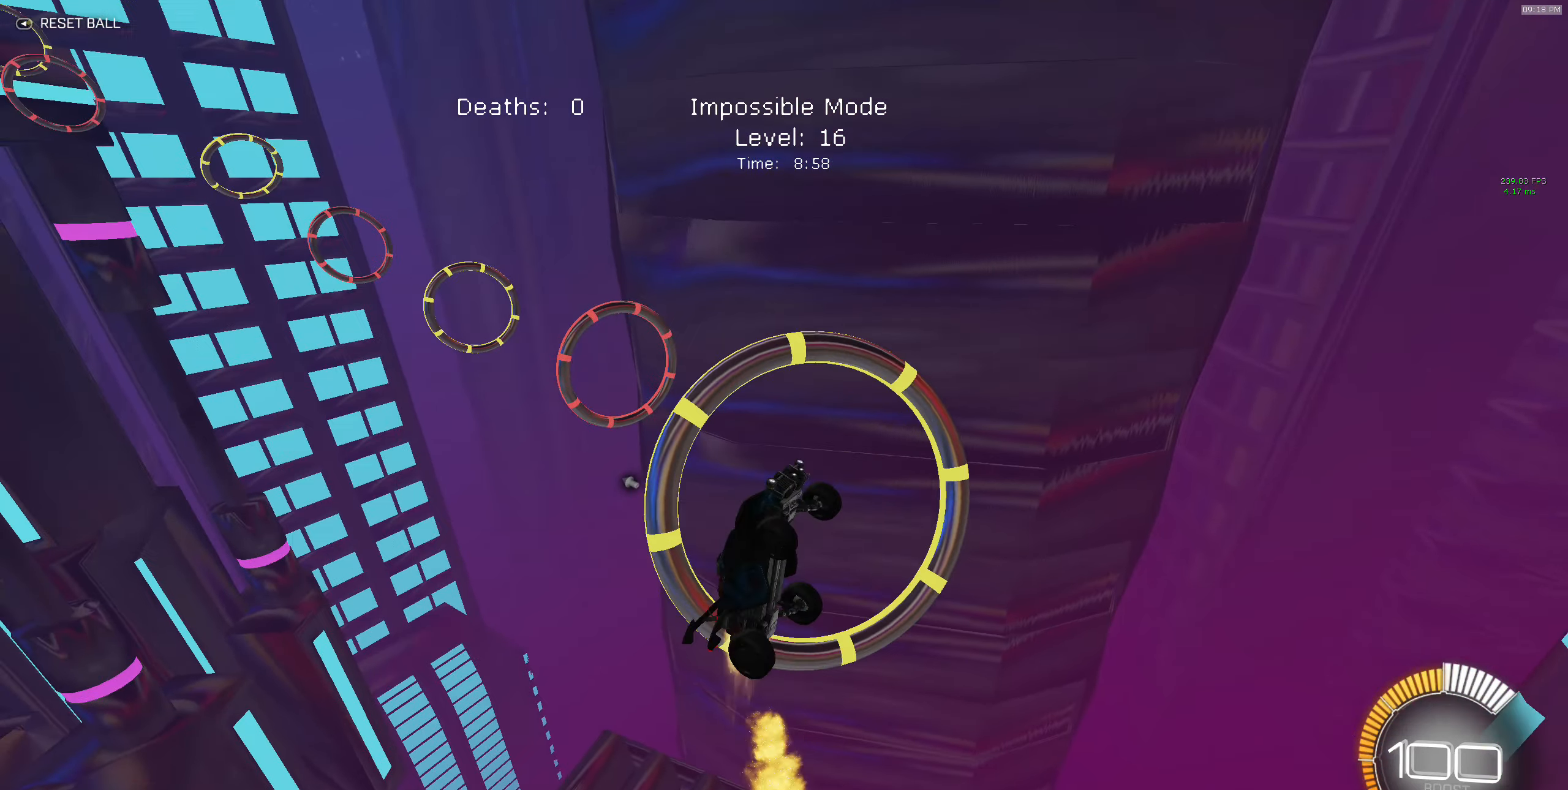
{"buttons": ["B", "X", "R2"], "left_stick": "down-left", "events": [[17, "left_stick", "right"], [117, "B", "up"], [117, "left_stick", "down-right"], [183, "B", "down"], [333, "B", "up"], [417, "A", "down"], [483, "A", "up"], [483, "B", "down"], [483, "left_stick", "down-left"]]}
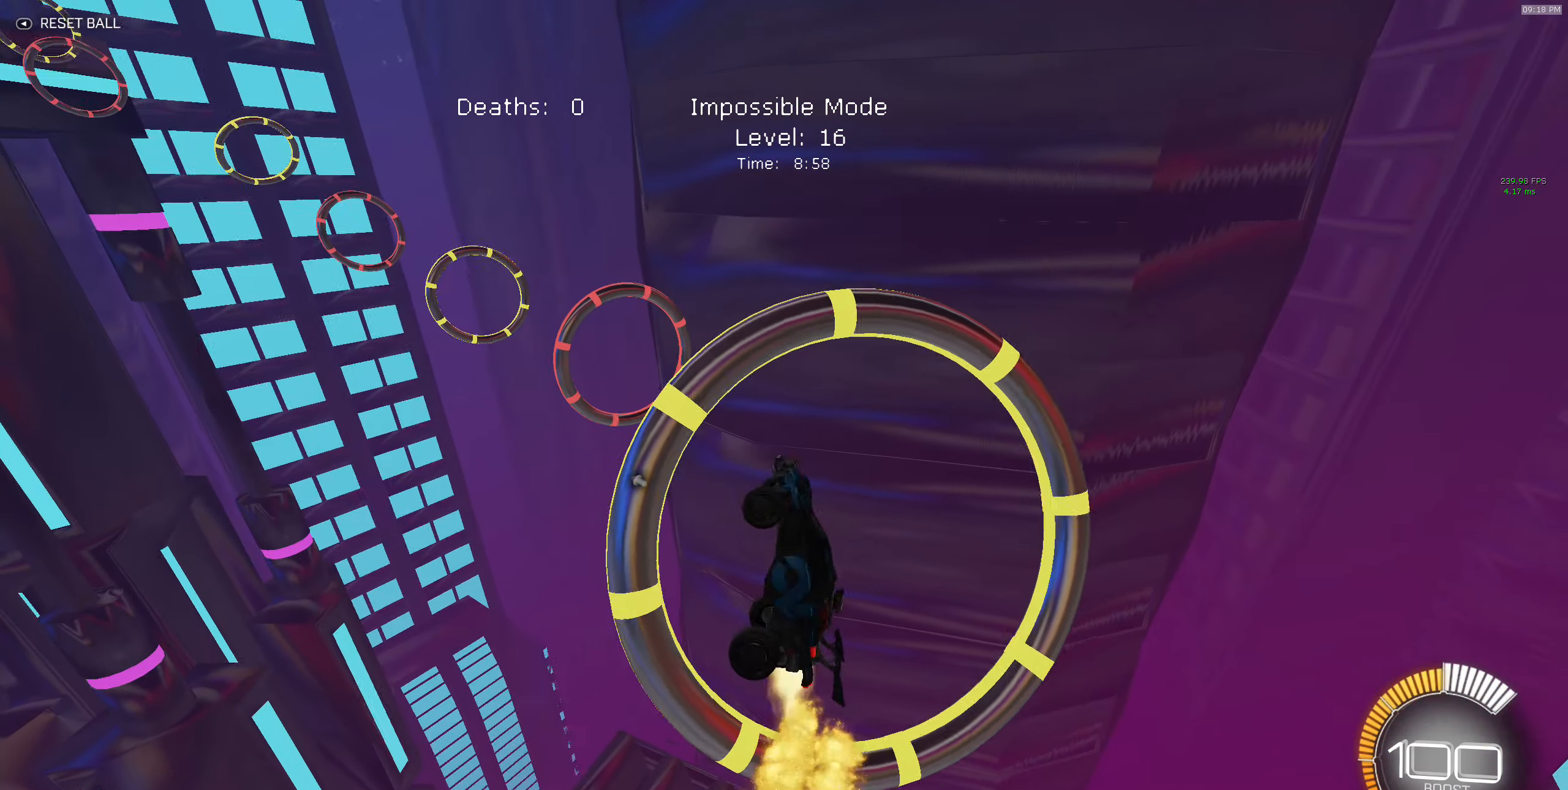
{"buttons": ["B", "X", "R2"], "left_stick": "down-right", "events": [[133, "B", "up"], [217, "B", "down"], [450, "left_stick", "down-right"]]}
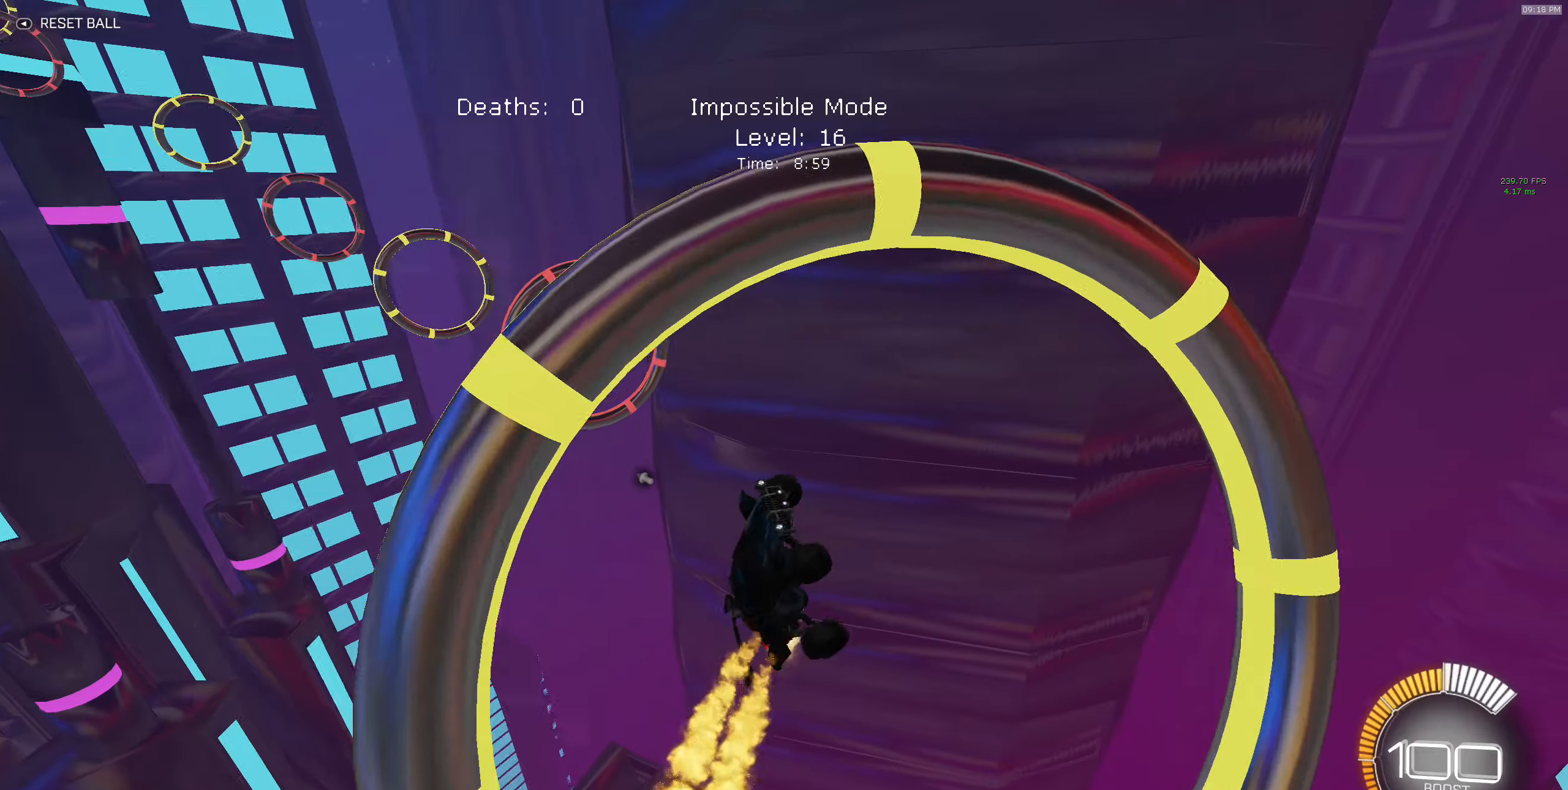
{"buttons": ["B", "X", "R2"], "left_stick": "down-right", "events": [[17, "left_stick", "right"], [284, "B", "up"], [284, "left_stick", "down-right"], [334, "B", "down"]]}
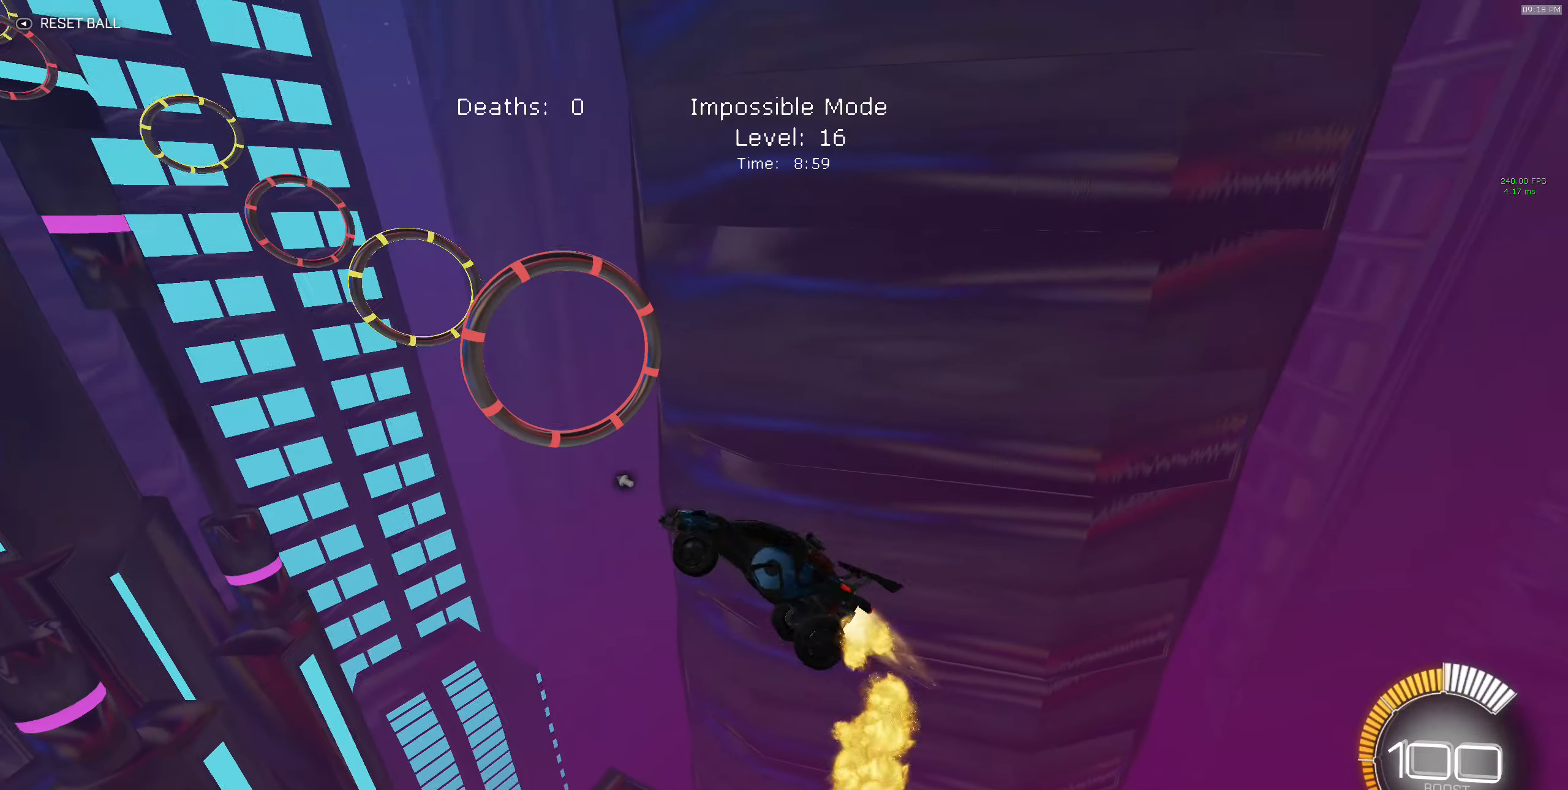
{"buttons": ["B", "X", "R2"], "left_stick": "up-right", "events": [[34, "B", "up"], [117, "B", "down"], [234, "left_stick", "up"], [284, "left_stick", "left"], [500, "left_stick", "up-right"]]}
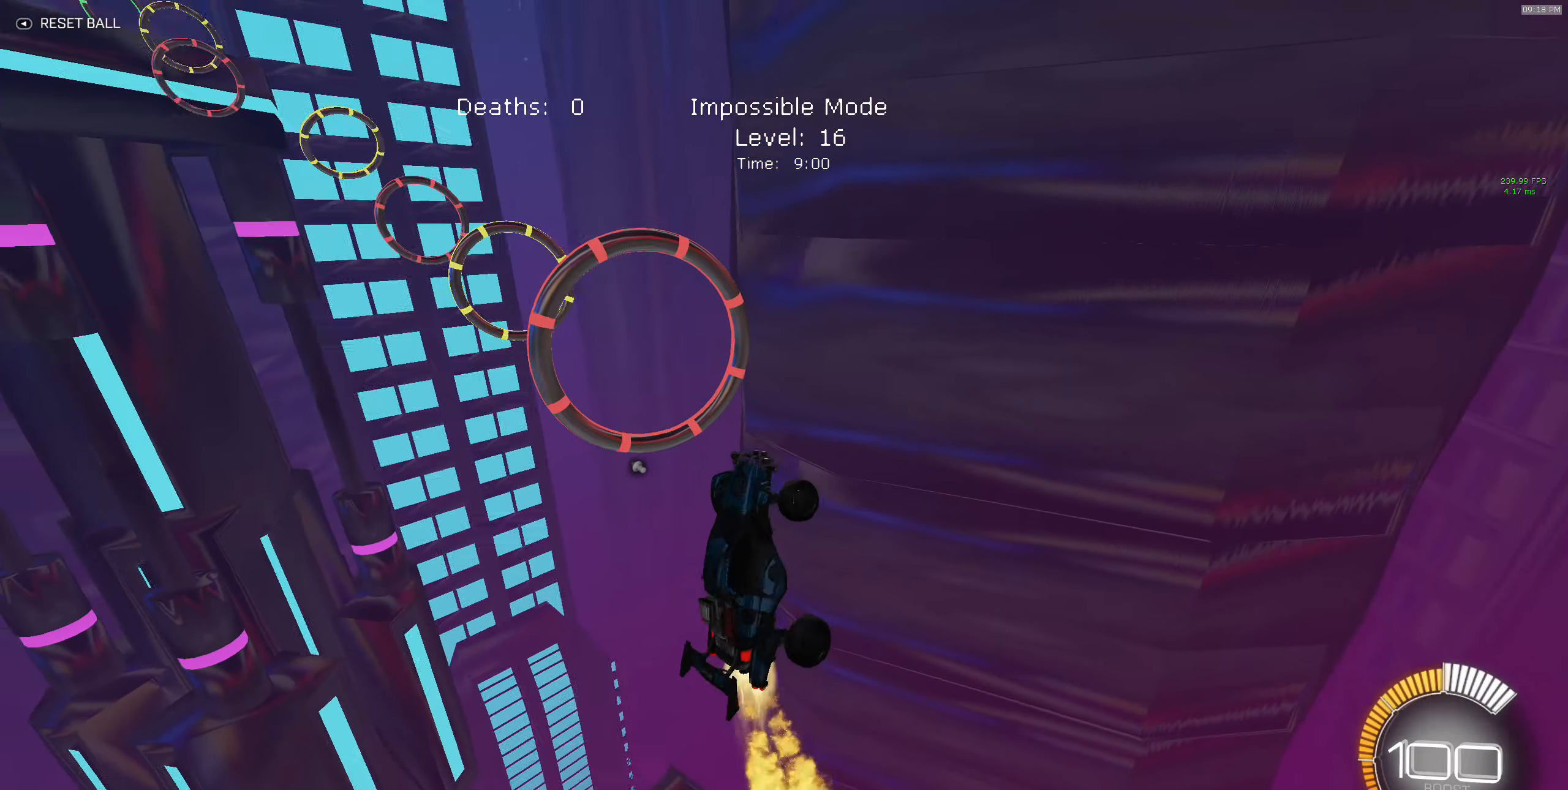
{"buttons": ["B", "X", "R2"], "left_stick": "down-right", "events": [[334, "B", "up"], [384, "left_stick", "down-right"], [434, "B", "down"]]}
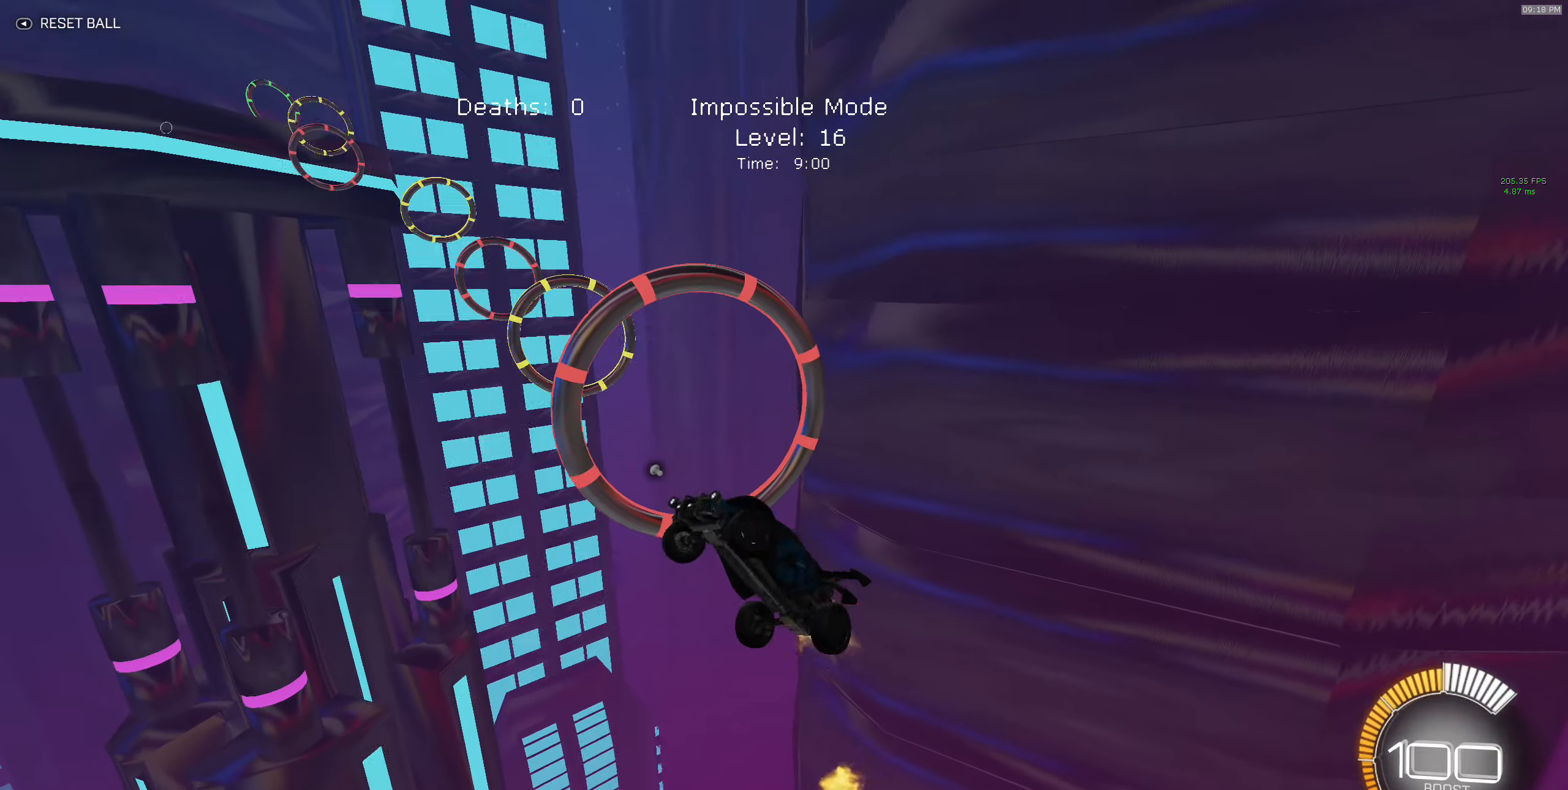
{"buttons": ["B", "X", "R2"], "left_stick": "down-left", "events": [[100, "B", "up"], [200, "B", "down"], [350, "B", "up"], [367, "left_stick", "left"], [450, "left_stick", "down-left"], [467, "B", "down"]]}
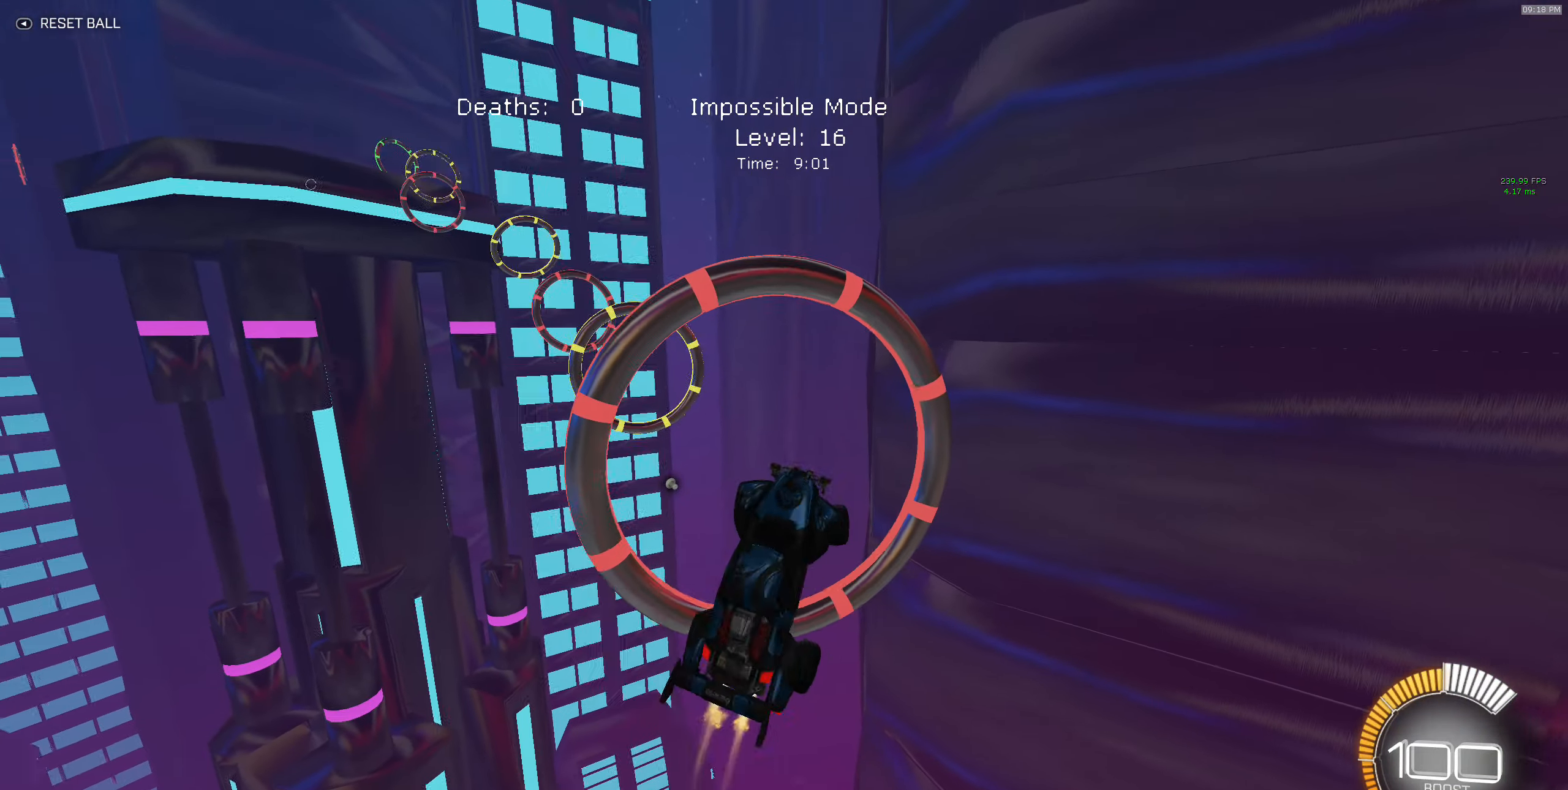
{"buttons": ["X", "R2"], "left_stick": "right", "events": [[200, "left_stick", "up"], [417, "B", "up"], [450, "left_stick", "right"]]}
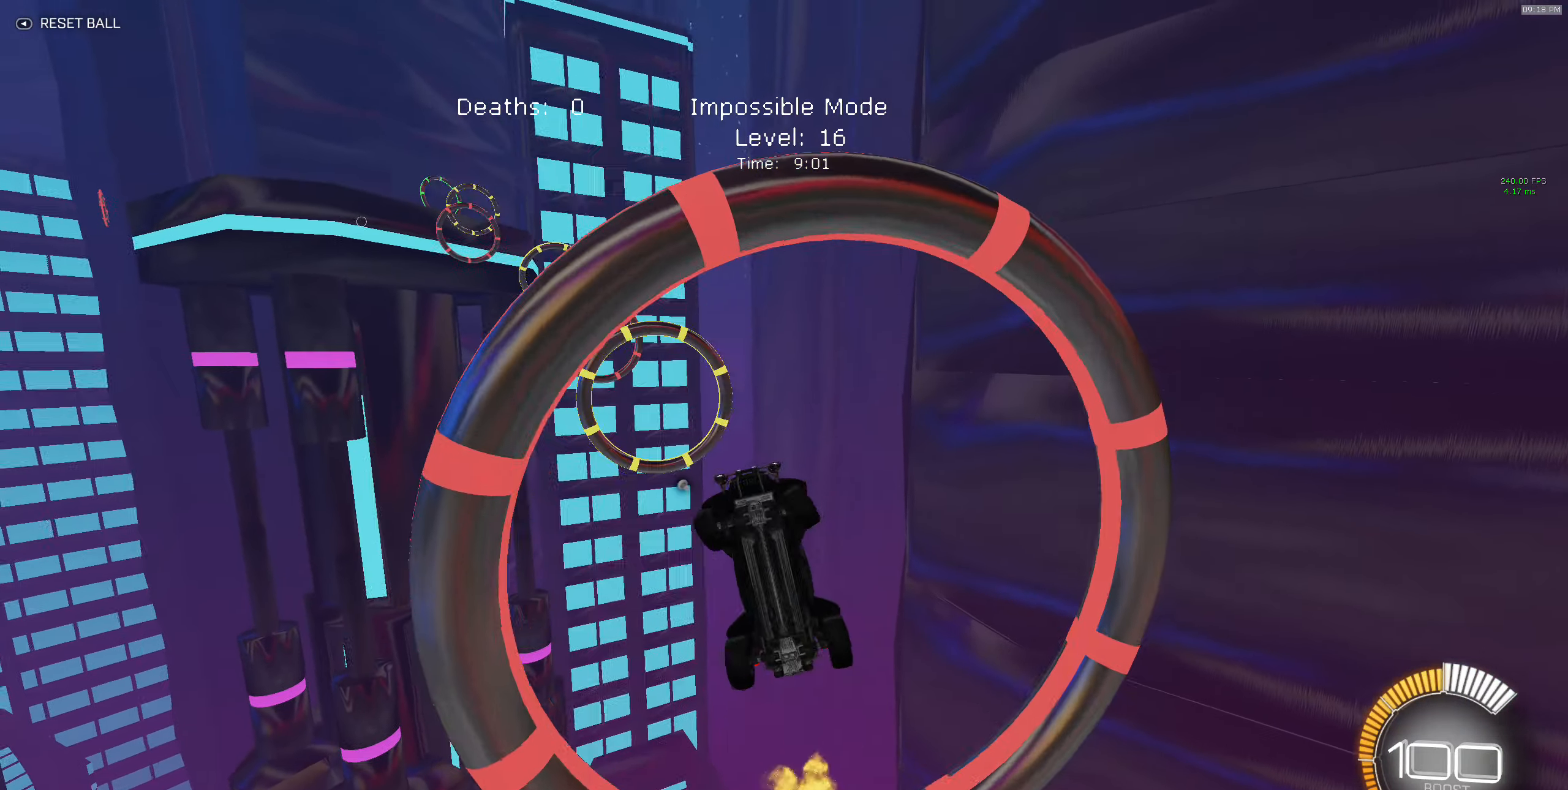
{"buttons": ["X", "R2"], "left_stick": "down-left", "events": [[17, "B", "down"], [134, "left_stick", "down-right"], [167, "B", "up"], [250, "B", "down"], [384, "B", "up"], [400, "left_stick", "down-left"]]}
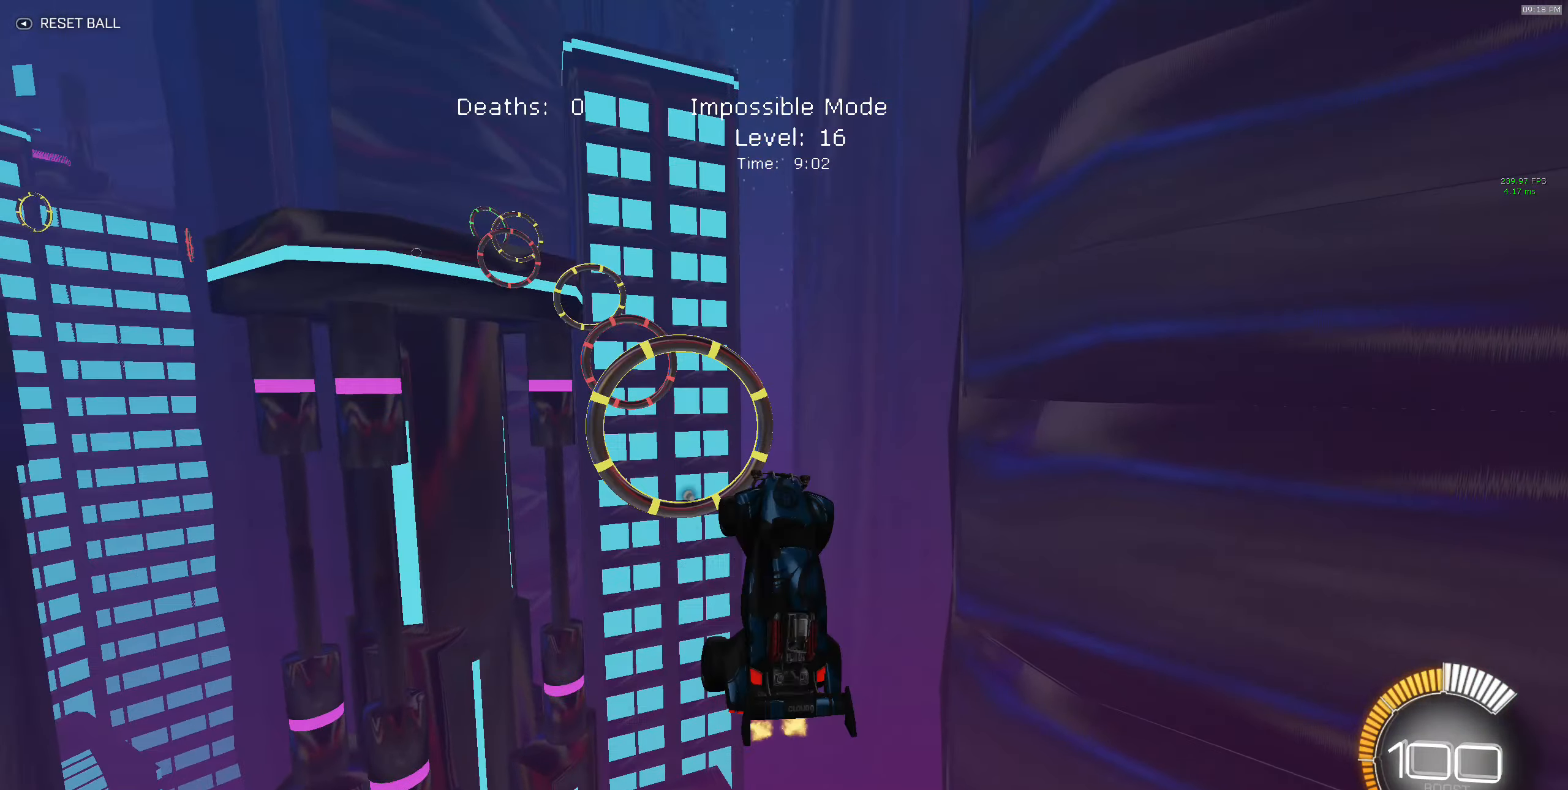
{"buttons": ["B", "X", "R2"], "left_stick": "down-right", "events": [[67, "B", "down"], [267, "left_stick", "up"], [500, "left_stick", "down-right"]]}
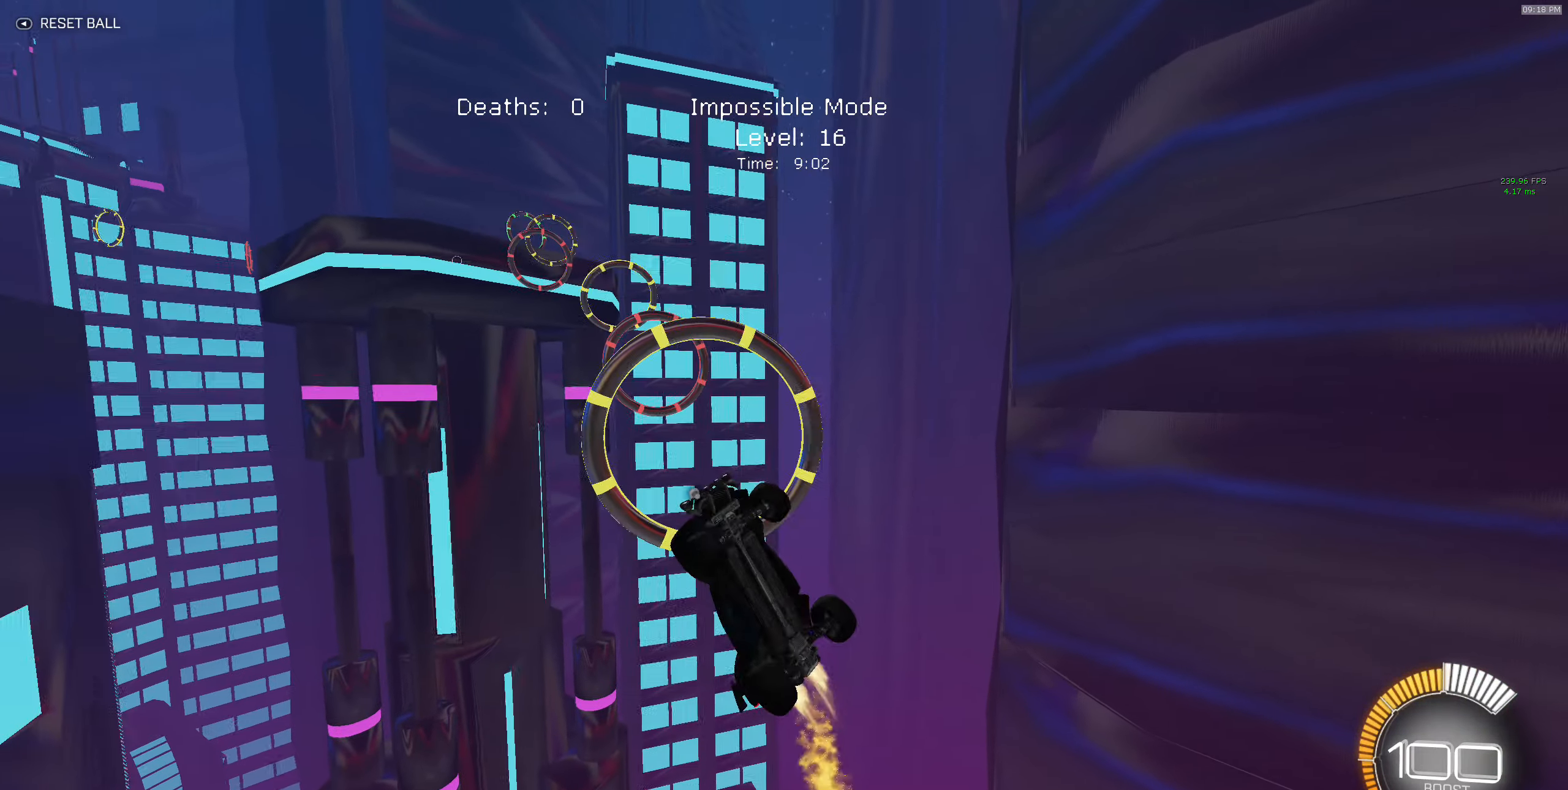
{"buttons": ["B", "X", "R2"], "left_stick": "down-right", "events": [[100, "B", "up"], [167, "B", "down"], [334, "B", "up"], [450, "B", "down"]]}